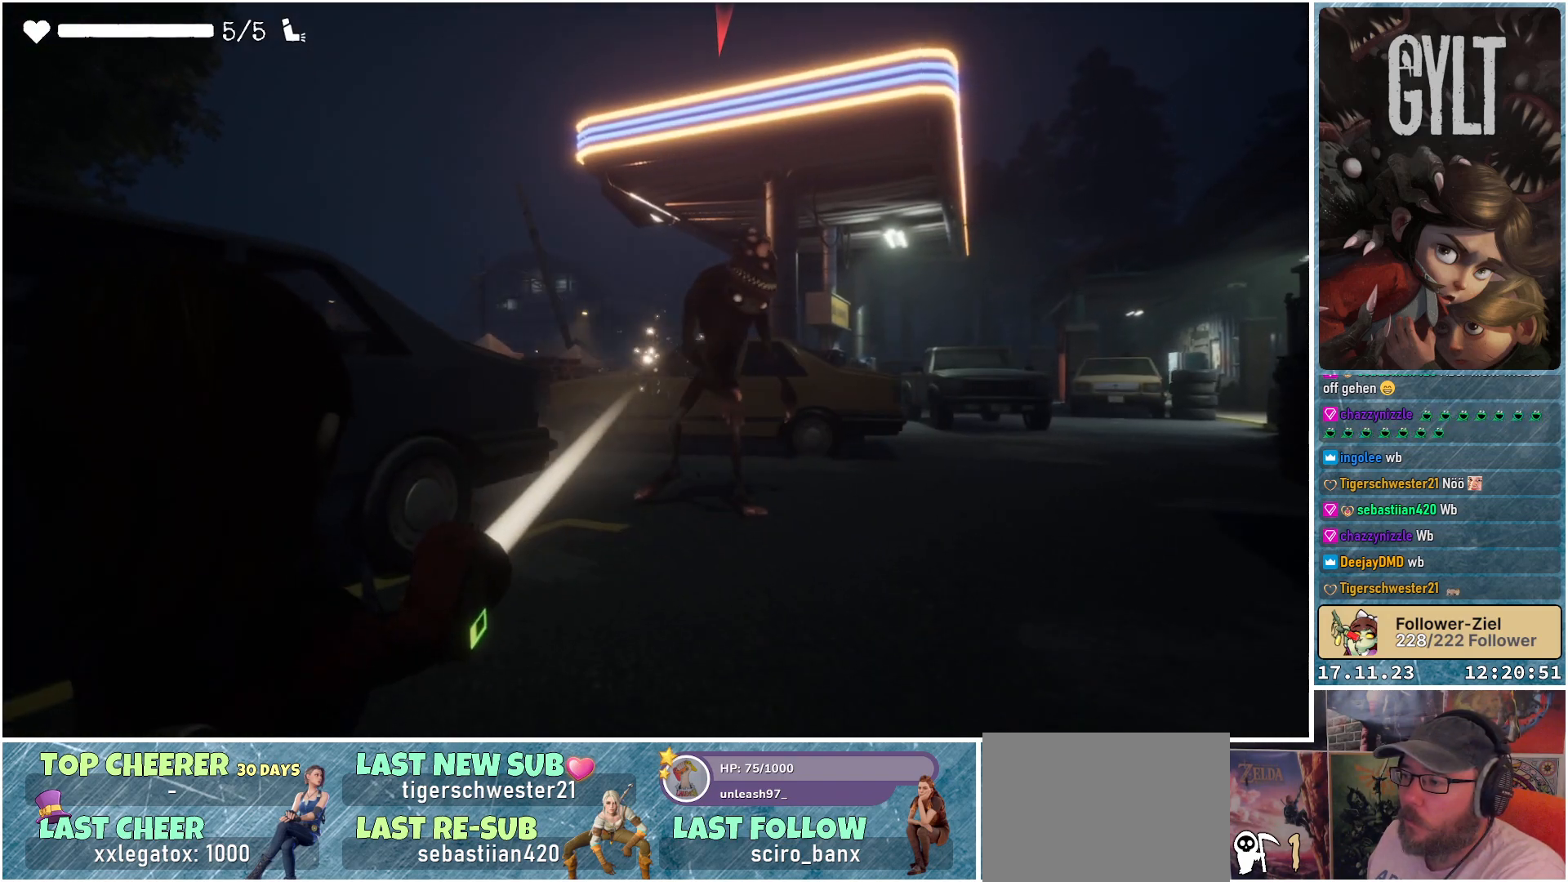
Gameplay with a controller (Xbox layout); each line is a JSON object with the inputs held at the frame after it. "events" lists button and stick changes between this image and that frame as [ms after this image, input, new state], when the widget could be followed in between.
{"buttons": ["L2", "R2"], "left_stick": "right", "right_stick": "down-right", "events": [[117, "right_stick", "down-right"], [133, "left_stick", "right"]]}
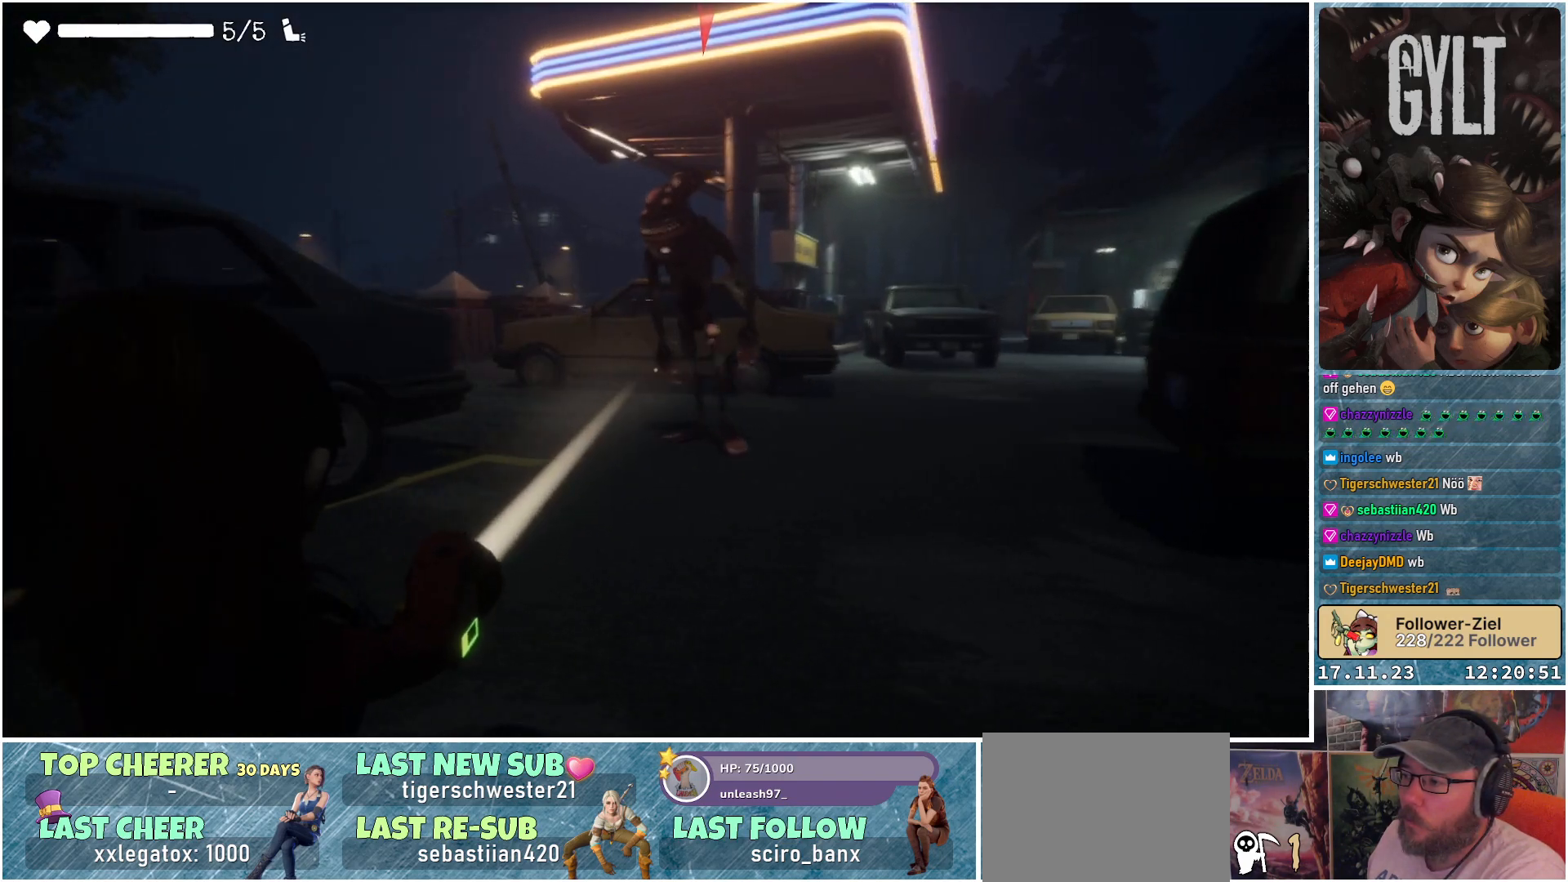
{"buttons": ["L2", "R2"], "left_stick": "center", "right_stick": "center", "events": [[17, "right_stick", "center"], [67, "right_stick", "up"], [183, "right_stick", "center"], [367, "left_stick", "up-left"], [500, "left_stick", "center"]]}
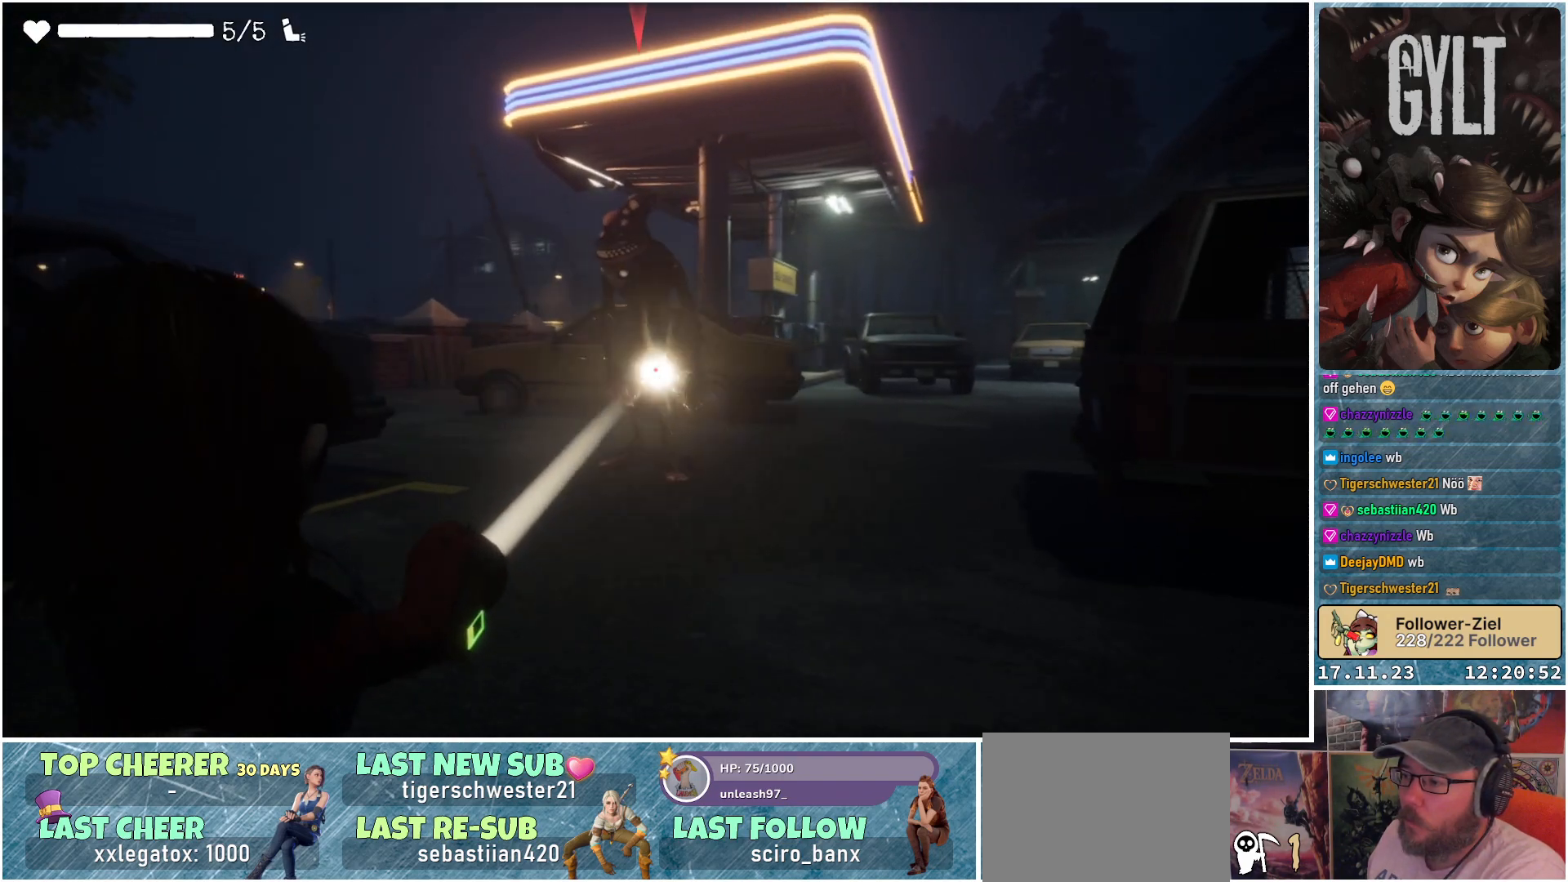
{"buttons": ["L2", "R2"], "left_stick": "down", "right_stick": "center", "events": [[433, "left_stick", "down"]]}
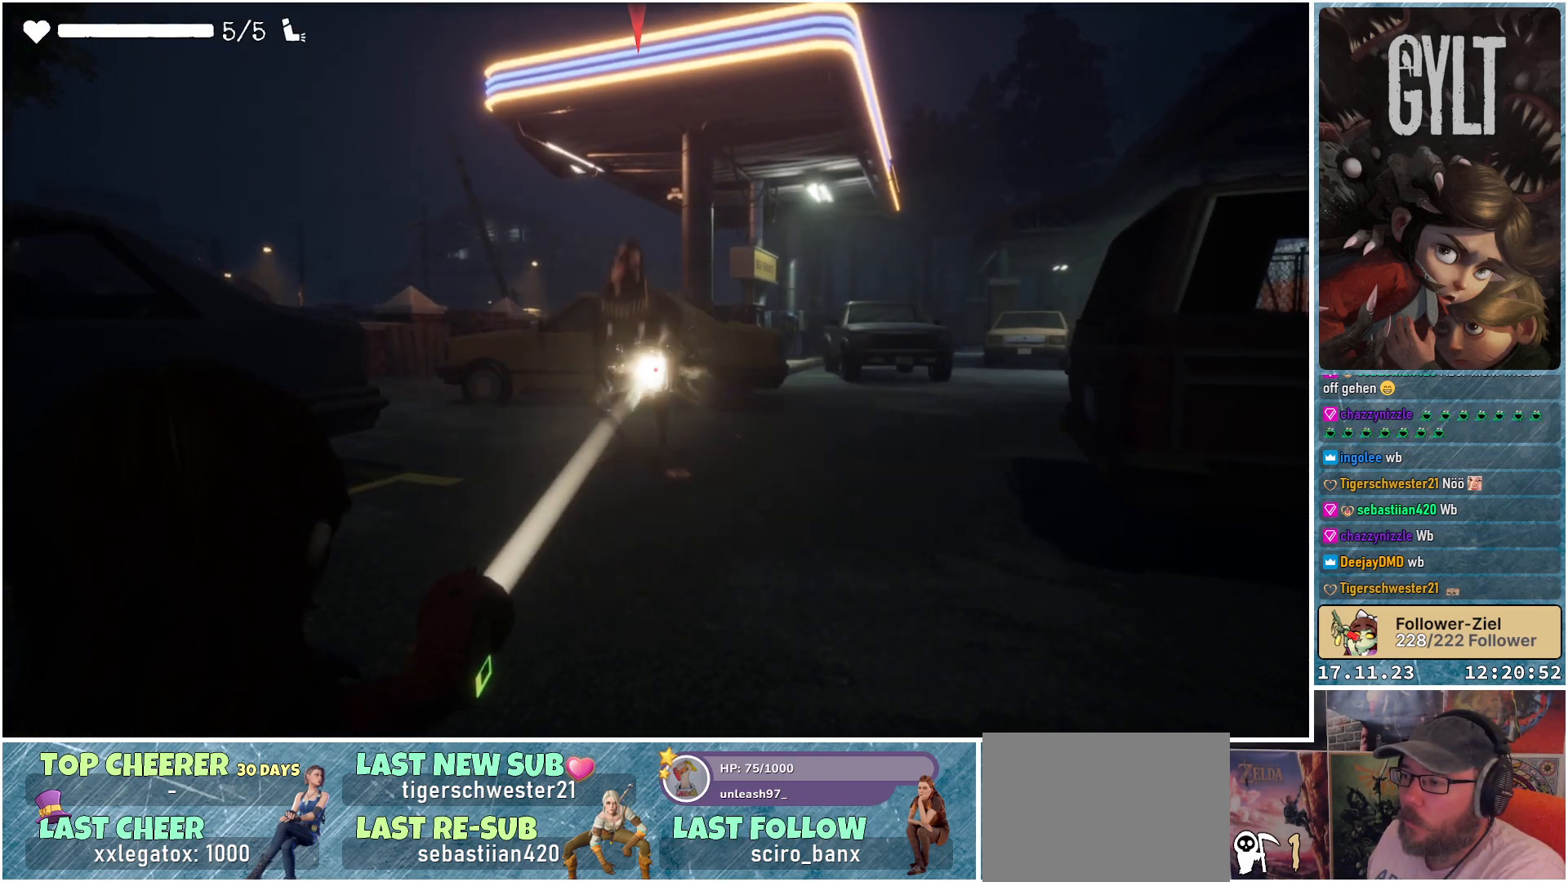
{"buttons": ["L2", "R2"], "left_stick": "down-left", "right_stick": "up", "events": [[183, "right_stick", "up"], [383, "left_stick", "down-left"]]}
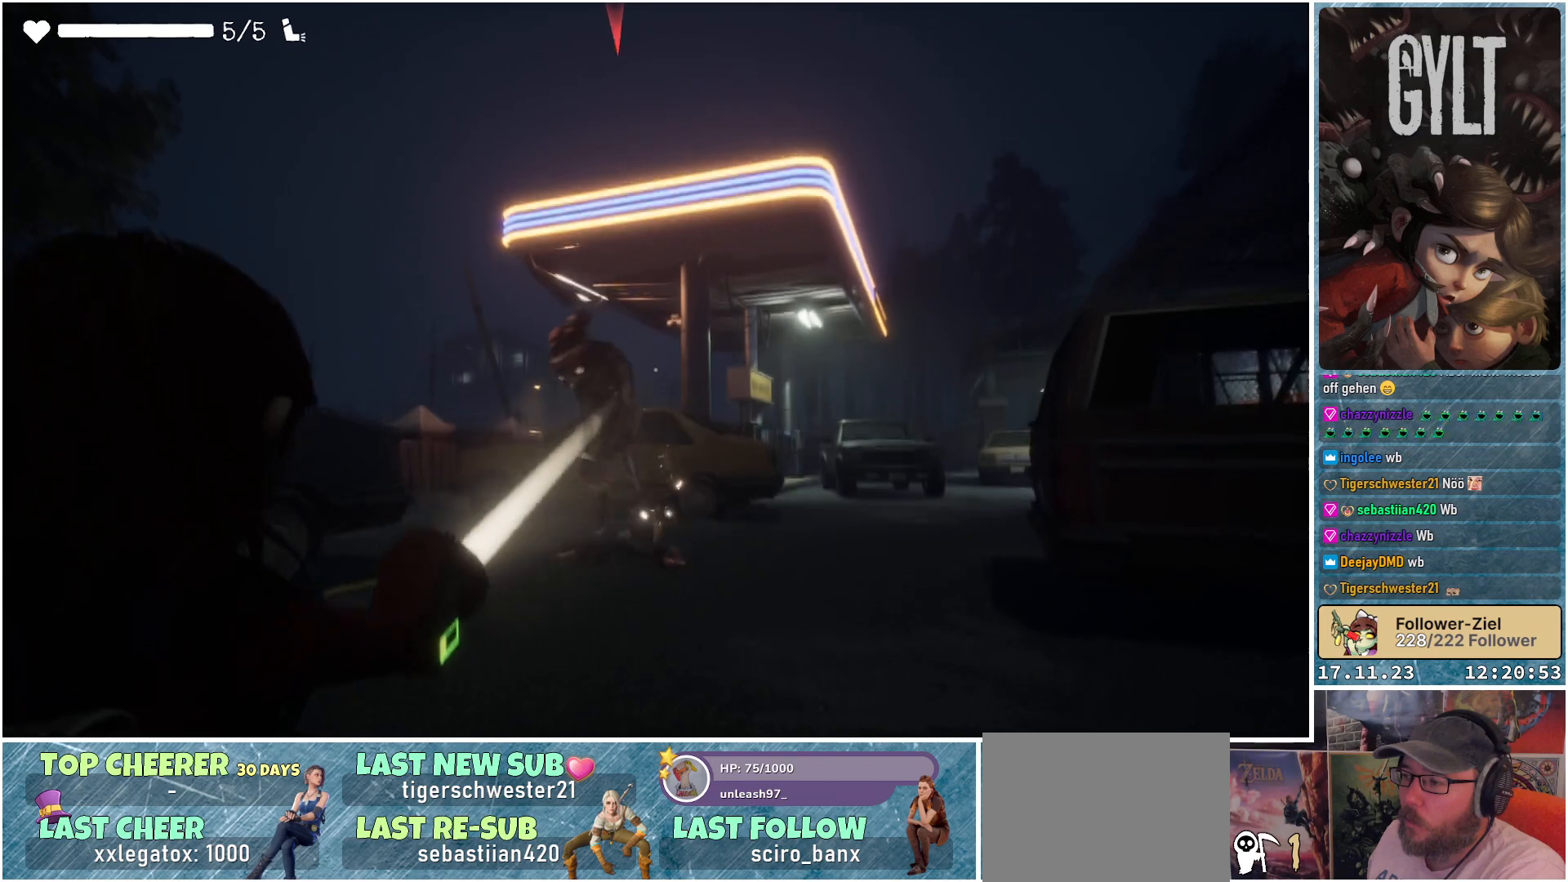
{"buttons": ["L2", "R2"], "left_stick": "up-left", "right_stick": "down", "events": [[83, "right_stick", "center"], [167, "left_stick", "up-left"], [333, "right_stick", "down"]]}
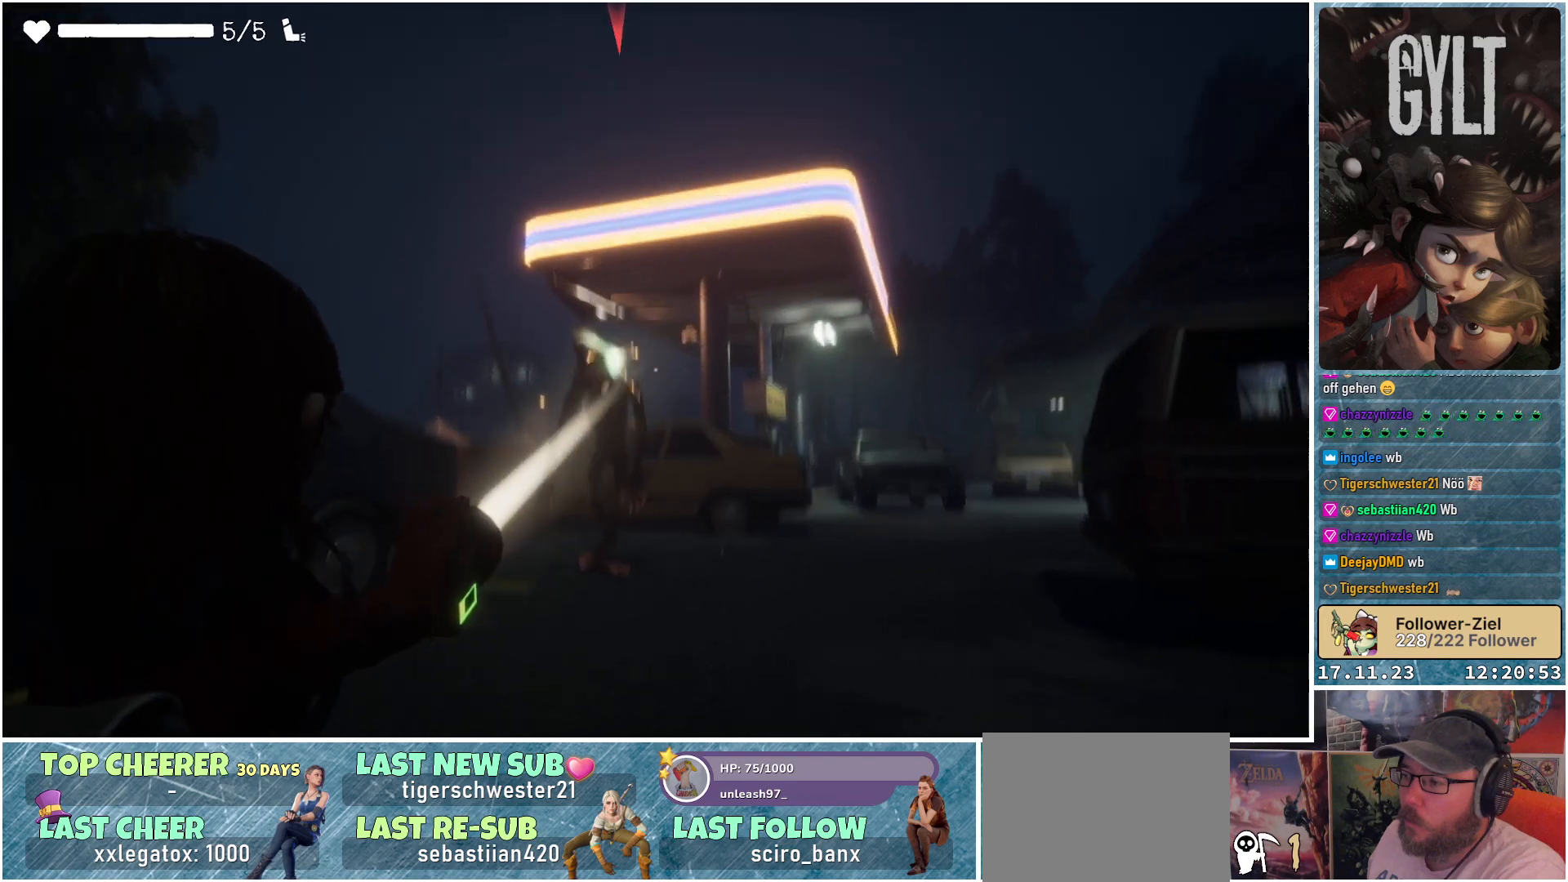
{"buttons": ["L2", "R2"], "left_stick": "center", "right_stick": "up", "events": [[33, "right_stick", "center"], [317, "left_stick", "down-left"], [367, "left_stick", "center"], [400, "right_stick", "up"]]}
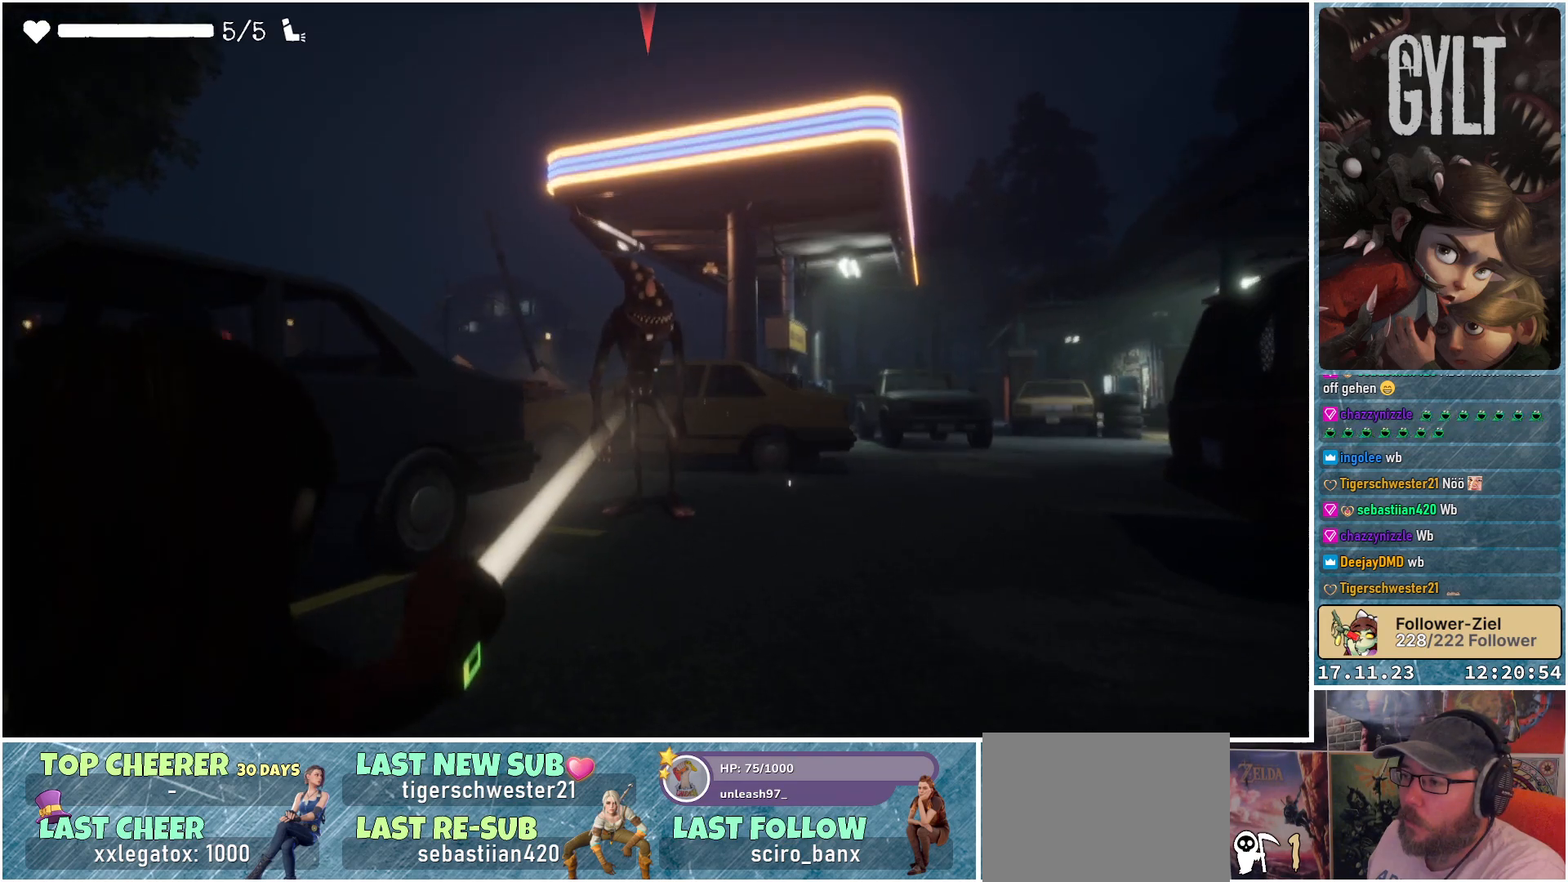
{"buttons": ["L2", "R2"], "left_stick": "center", "right_stick": "center", "events": [[50, "right_stick", "center"], [317, "left_stick", "left"], [383, "left_stick", "down-left"], [400, "right_stick", "up"], [483, "left_stick", "center"], [483, "right_stick", "center"]]}
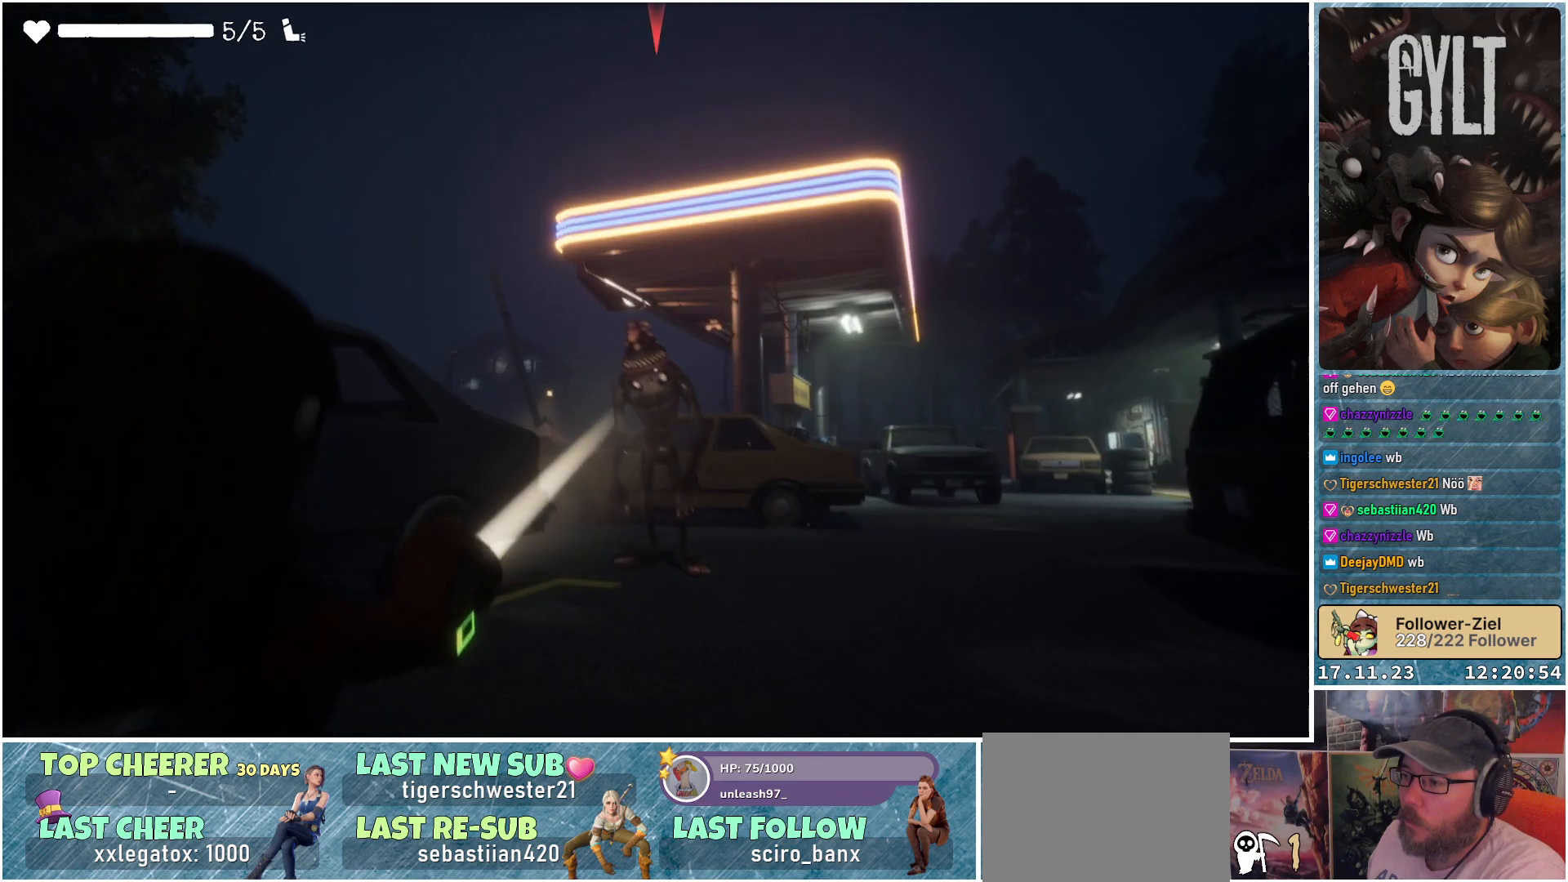
{"buttons": ["L2", "R2"], "left_stick": "center", "right_stick": "center", "events": [[300, "left_stick", "down-right"], [400, "left_stick", "center"]]}
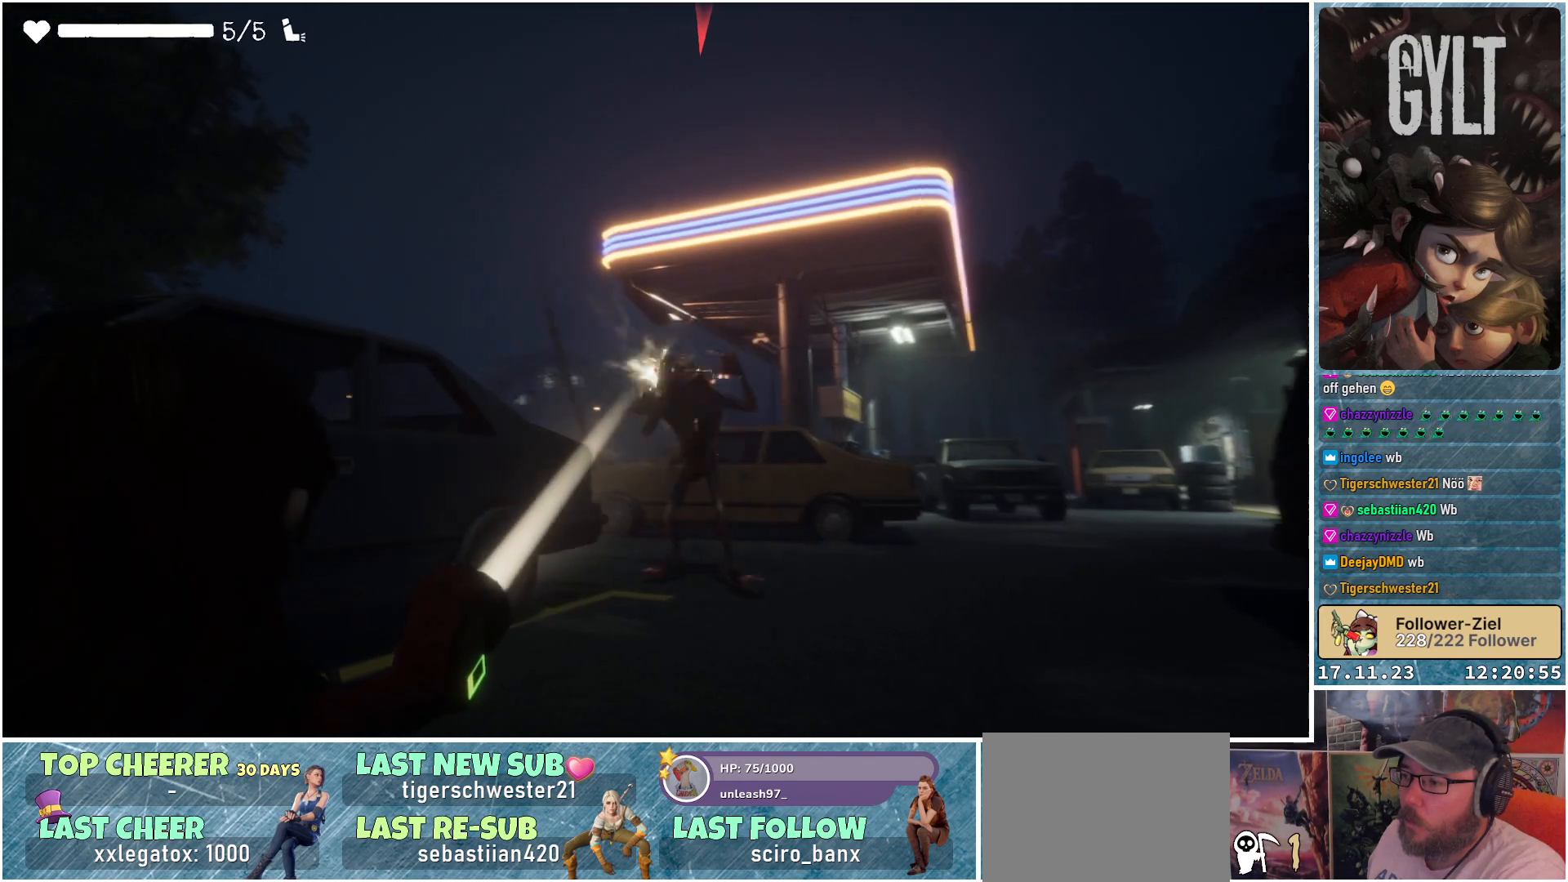
{"buttons": ["L2", "R2"], "left_stick": "center", "right_stick": "center", "events": []}
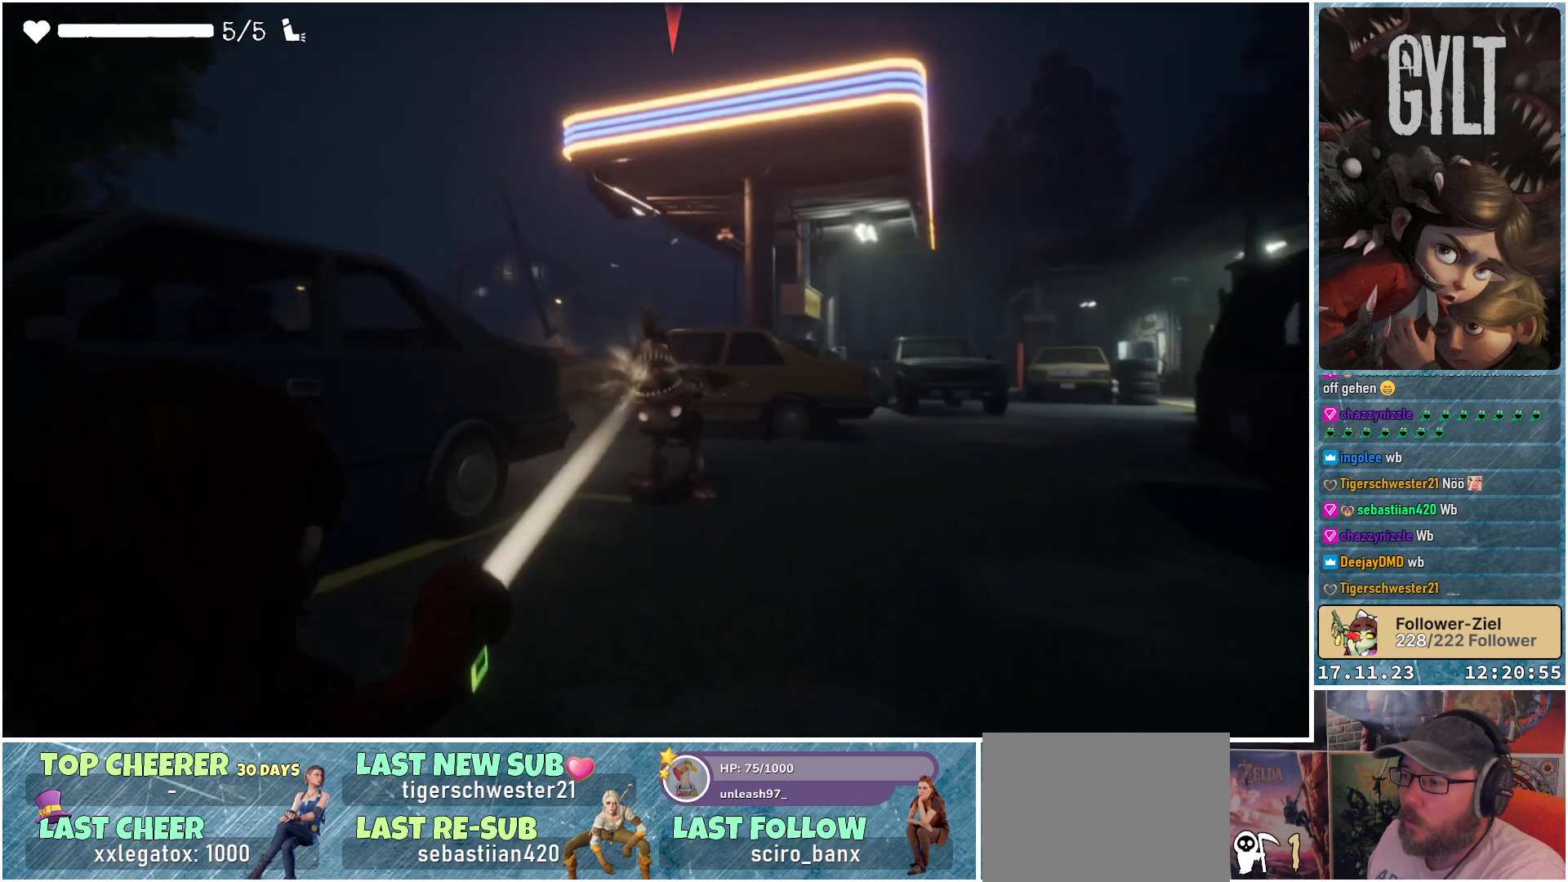
{"buttons": ["L2", "R2"], "left_stick": "center", "right_stick": "center", "events": []}
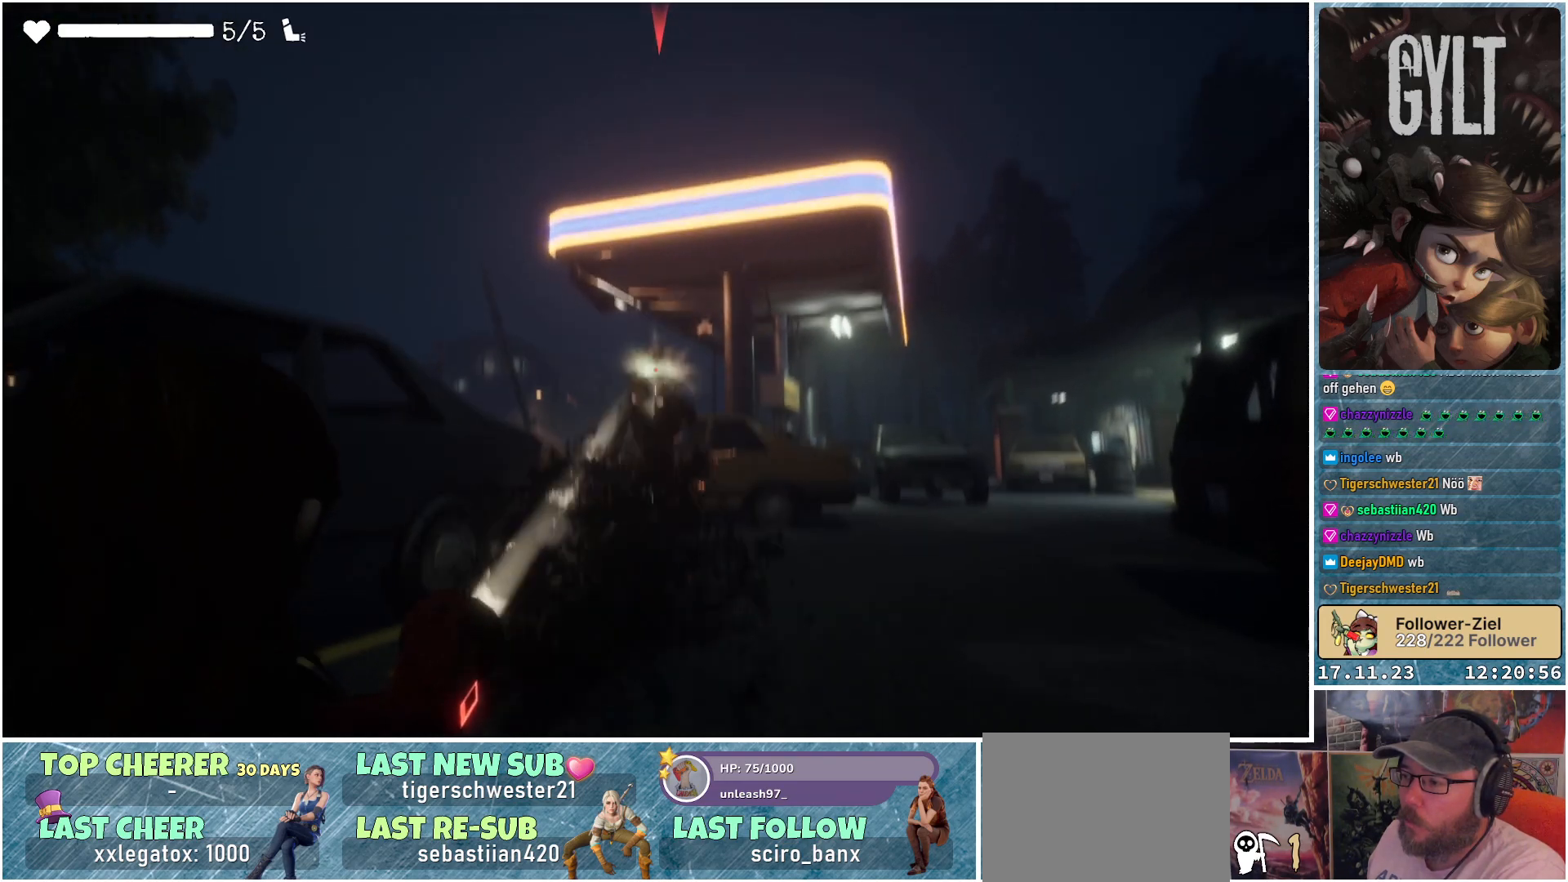
{"buttons": ["L2", "R2"], "left_stick": "down", "right_stick": "center", "events": [[217, "left_stick", "down"]]}
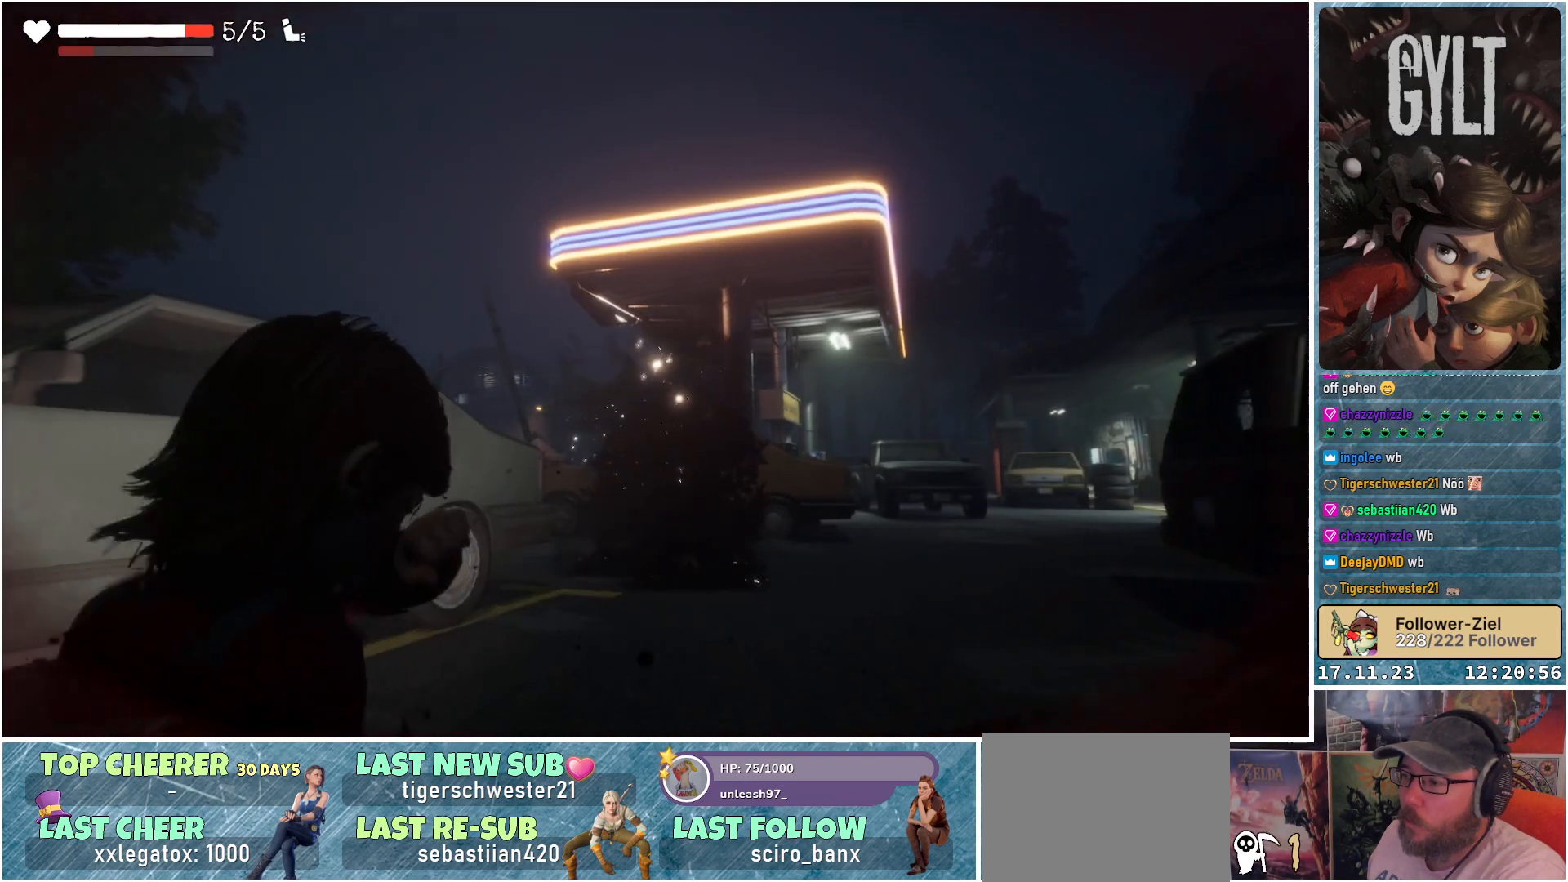
{"buttons": [], "left_stick": "right", "right_stick": "down-right", "events": [[50, "left_stick", "down-right"], [83, "R2", "up"], [100, "L2", "up"], [217, "left_stick", "right"], [283, "right_stick", "down"], [433, "right_stick", "down-right"]]}
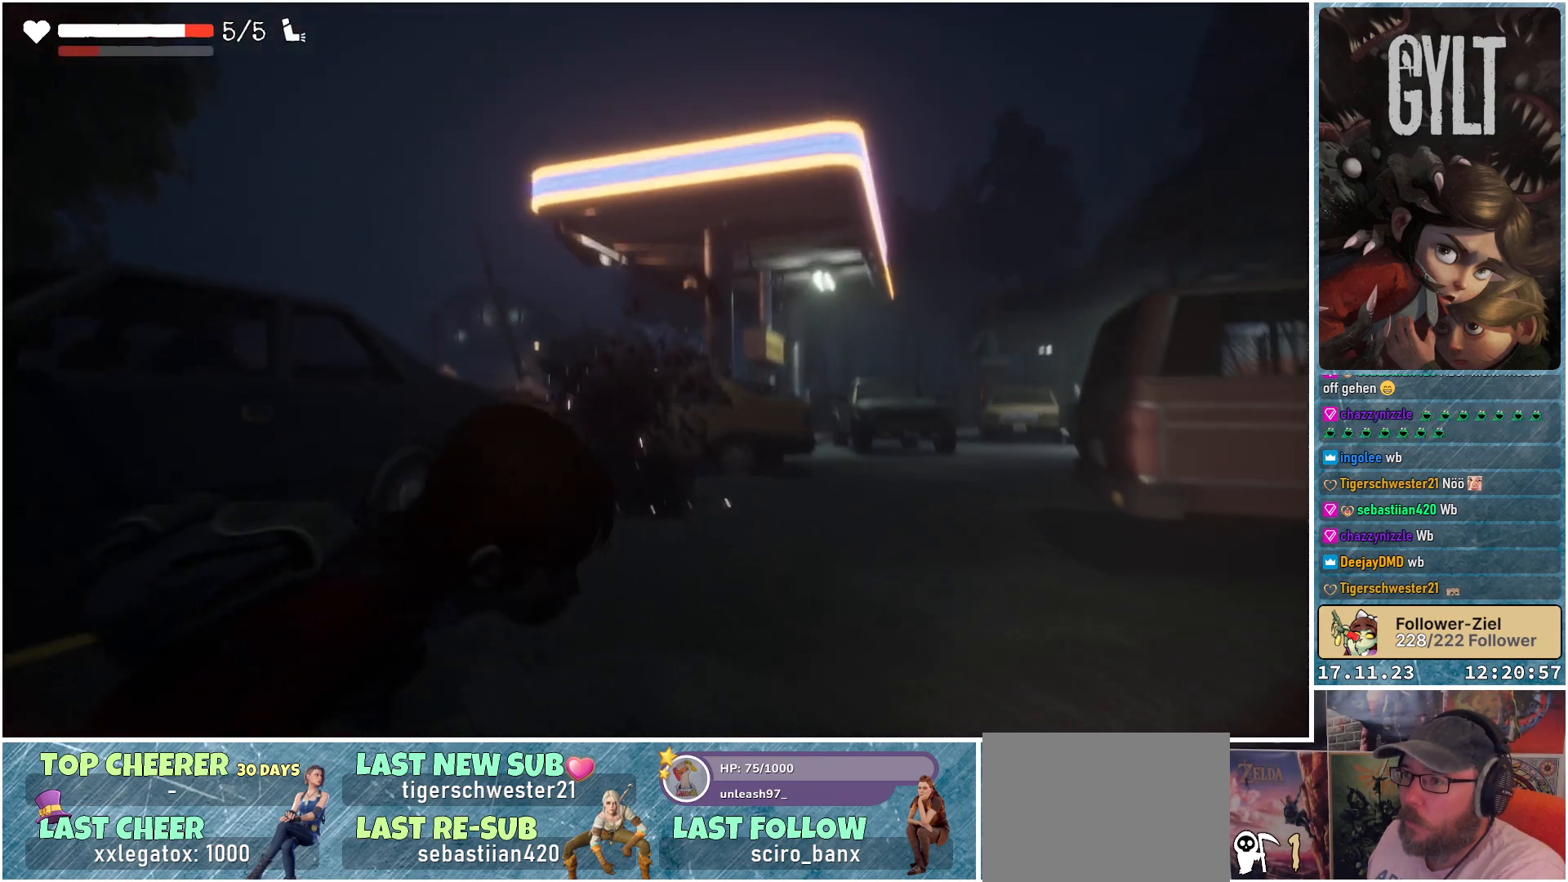
{"buttons": [], "left_stick": "up-right", "right_stick": "down", "events": [[50, "left_stick", "up-right"], [333, "right_stick", "down"]]}
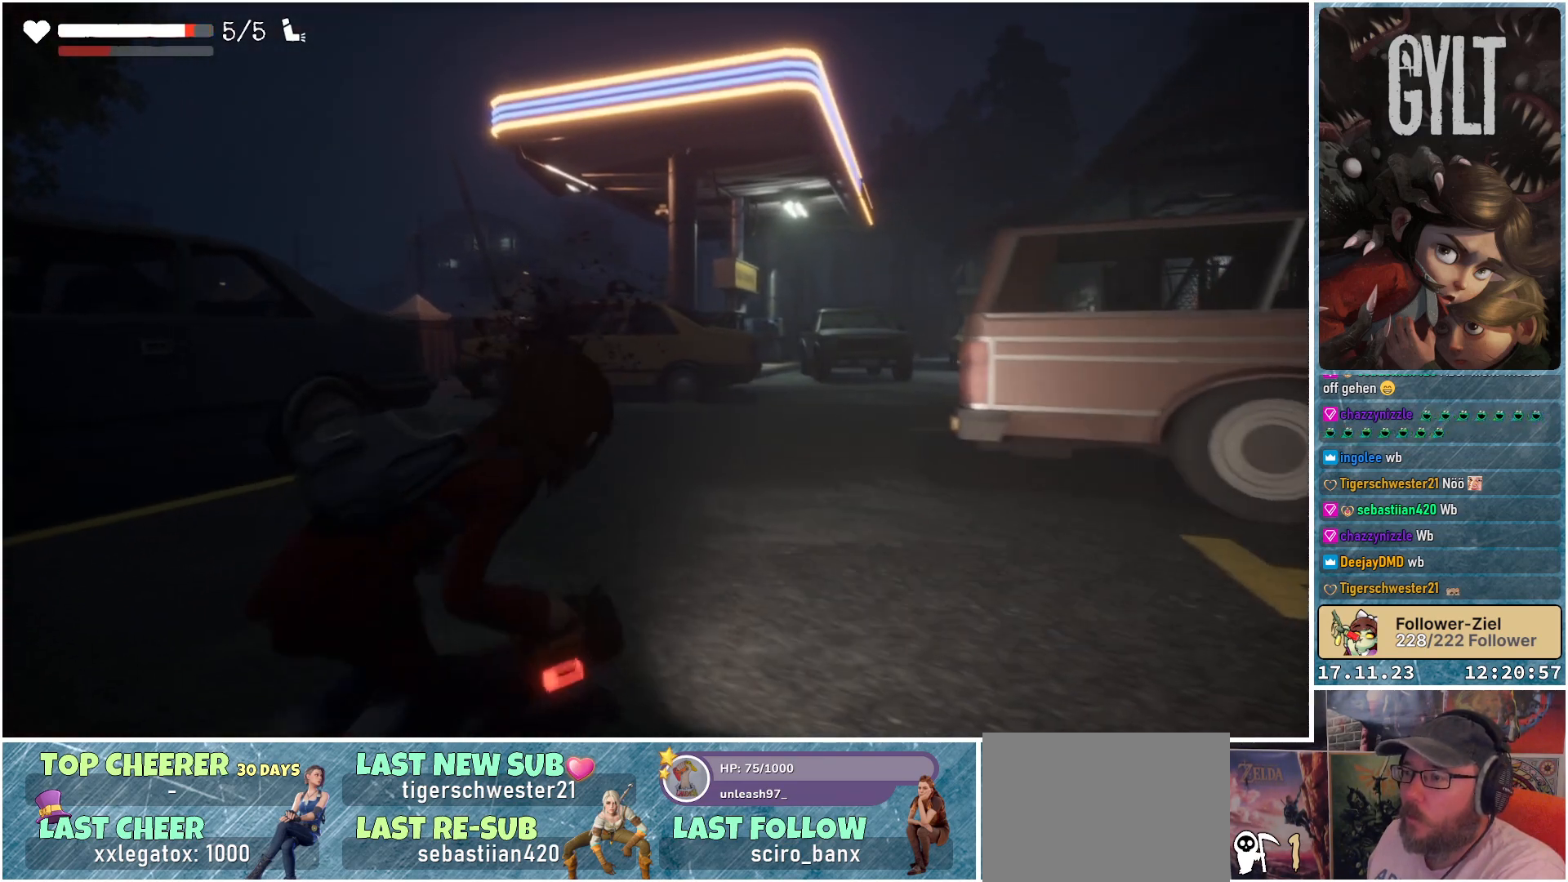
{"buttons": ["Y"], "left_stick": "up-right", "right_stick": "center", "events": [[67, "right_stick", "center"], [200, "Y", "down"]]}
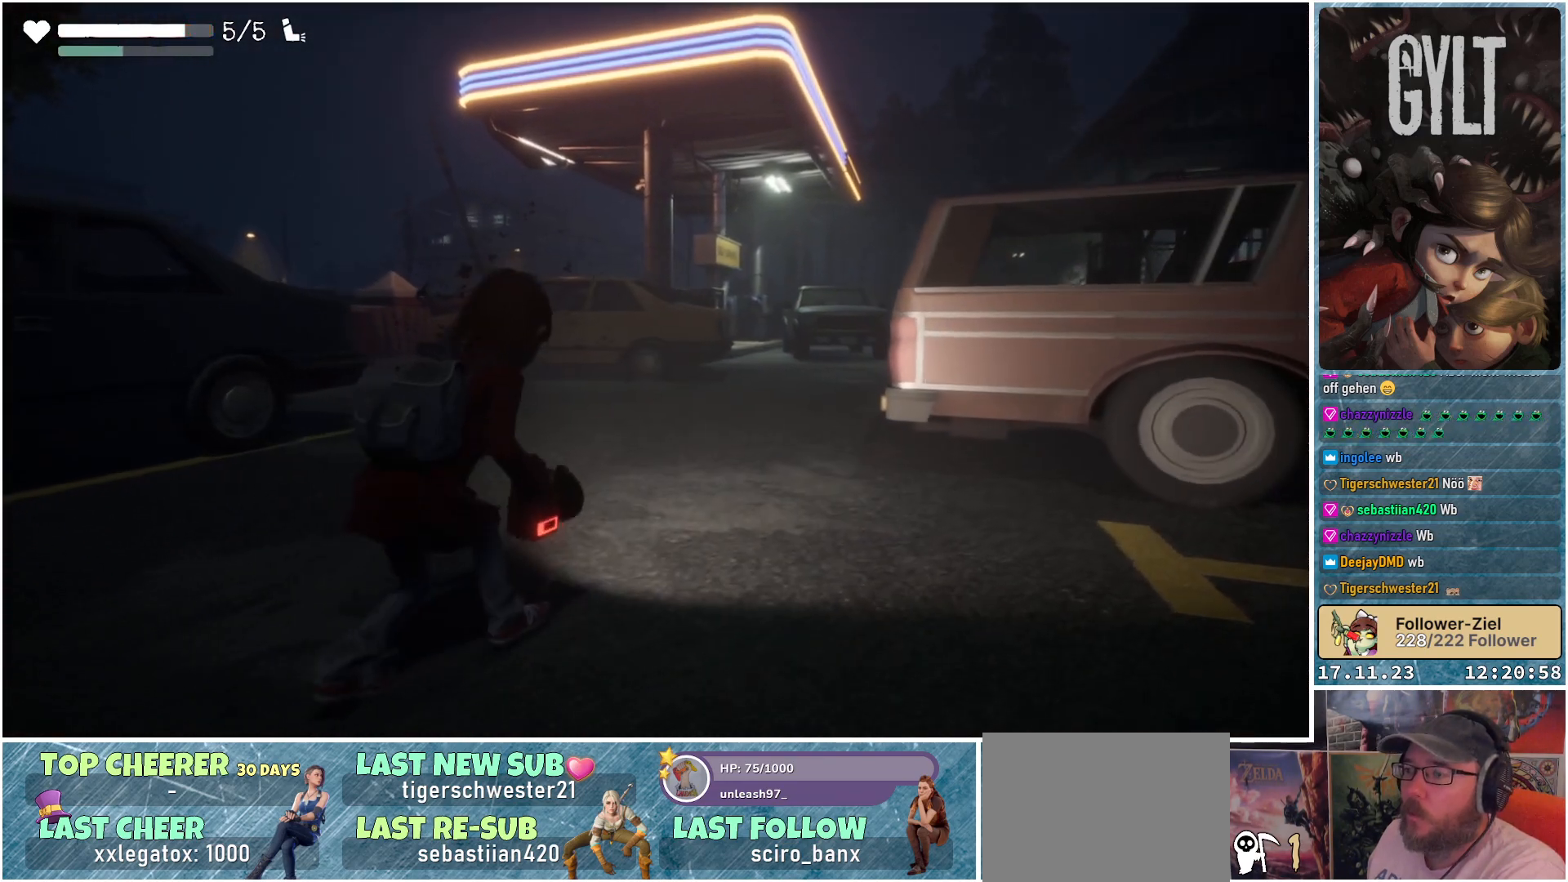
{"buttons": ["Y"], "left_stick": "up-right", "right_stick": "center", "events": []}
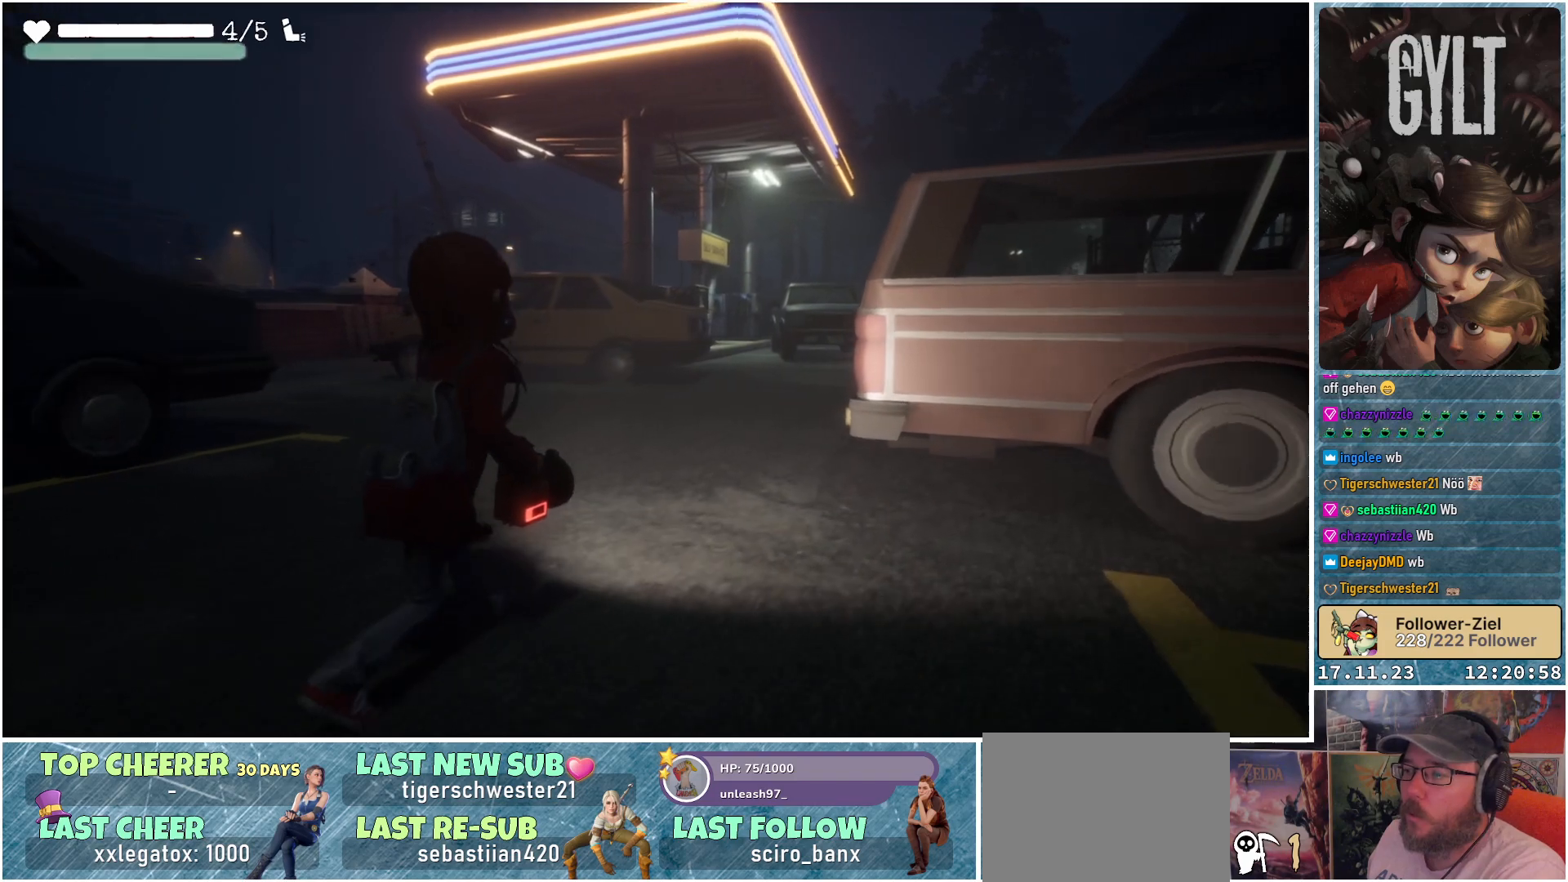
{"buttons": [], "left_stick": "up", "right_stick": "center", "events": [[267, "Y", "up"], [483, "left_stick", "up"]]}
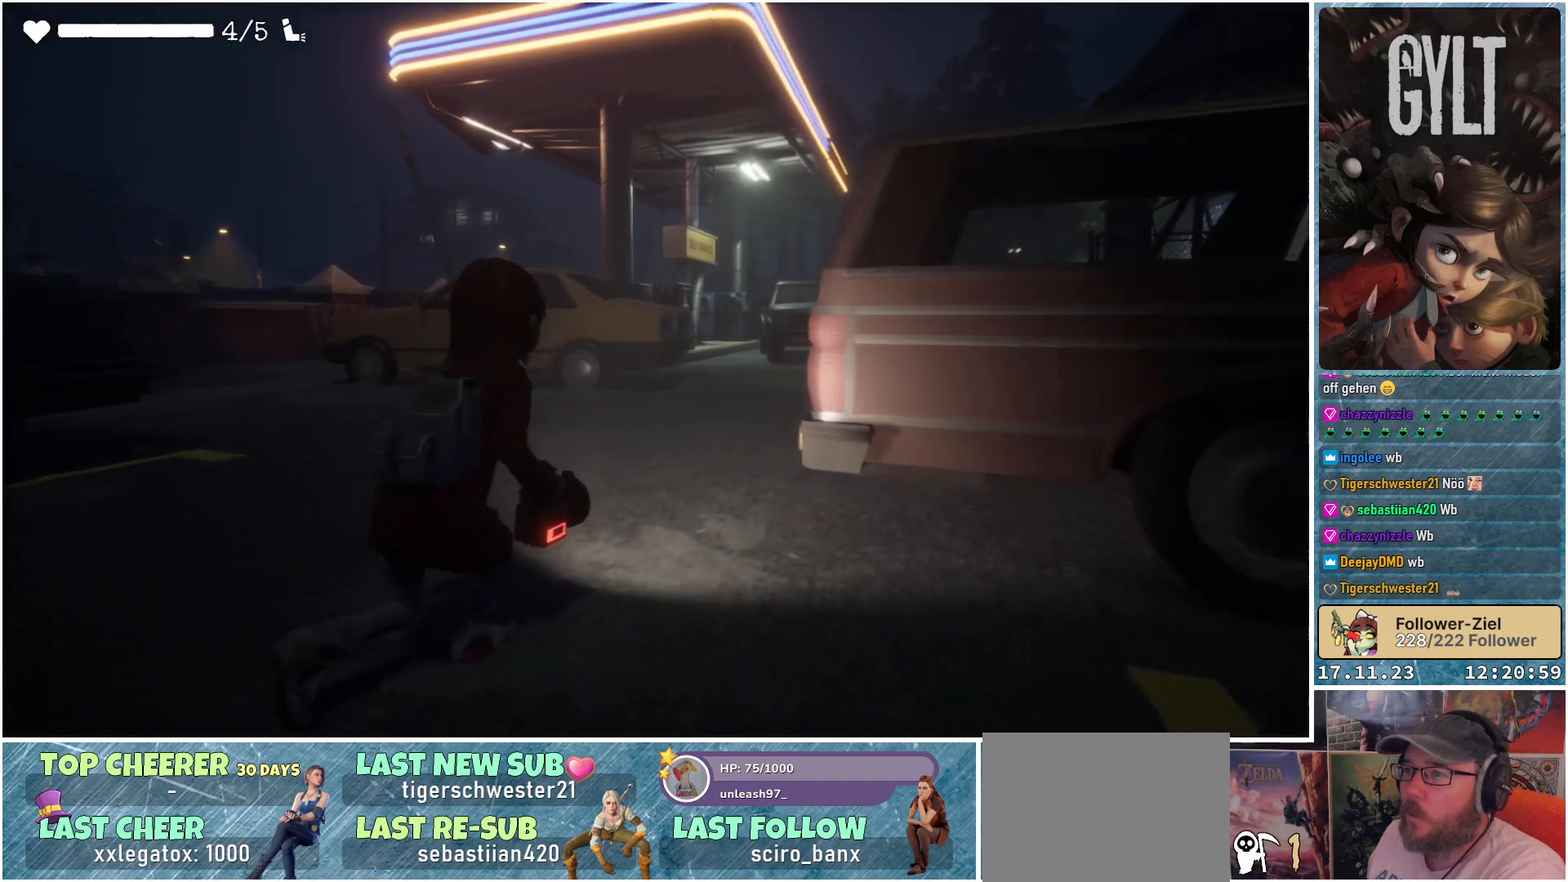
{"buttons": [], "left_stick": "up-left", "right_stick": "center", "events": [[50, "right_stick", "right"], [283, "left_stick", "up-left"], [467, "right_stick", "center"]]}
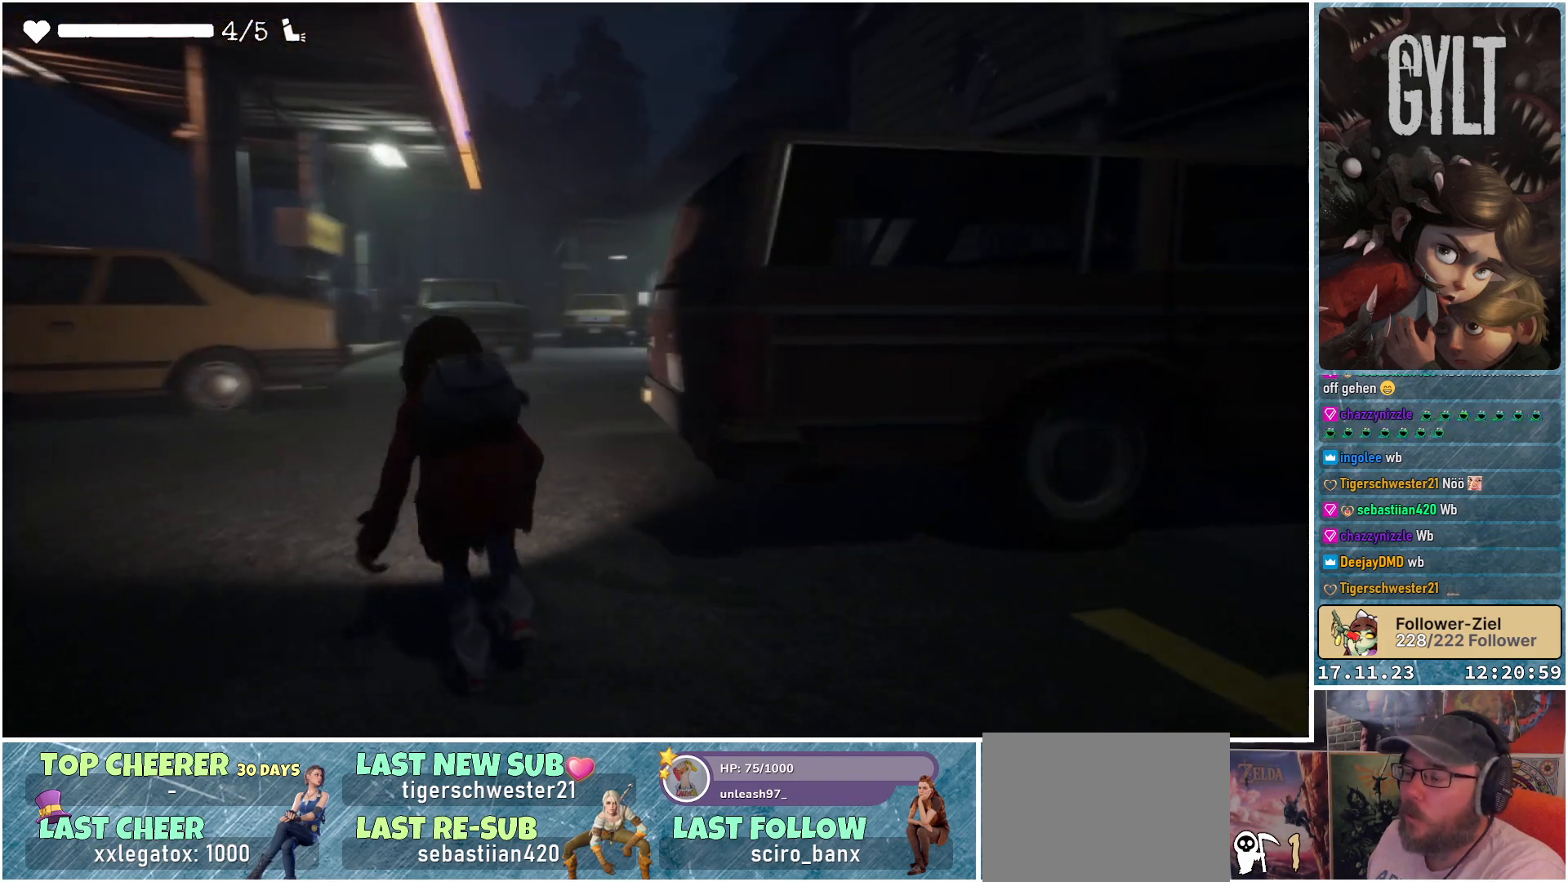
{"buttons": [], "left_stick": "up", "right_stick": "center", "events": [[167, "left_stick", "up"], [217, "right_stick", "down-right"], [433, "right_stick", "center"]]}
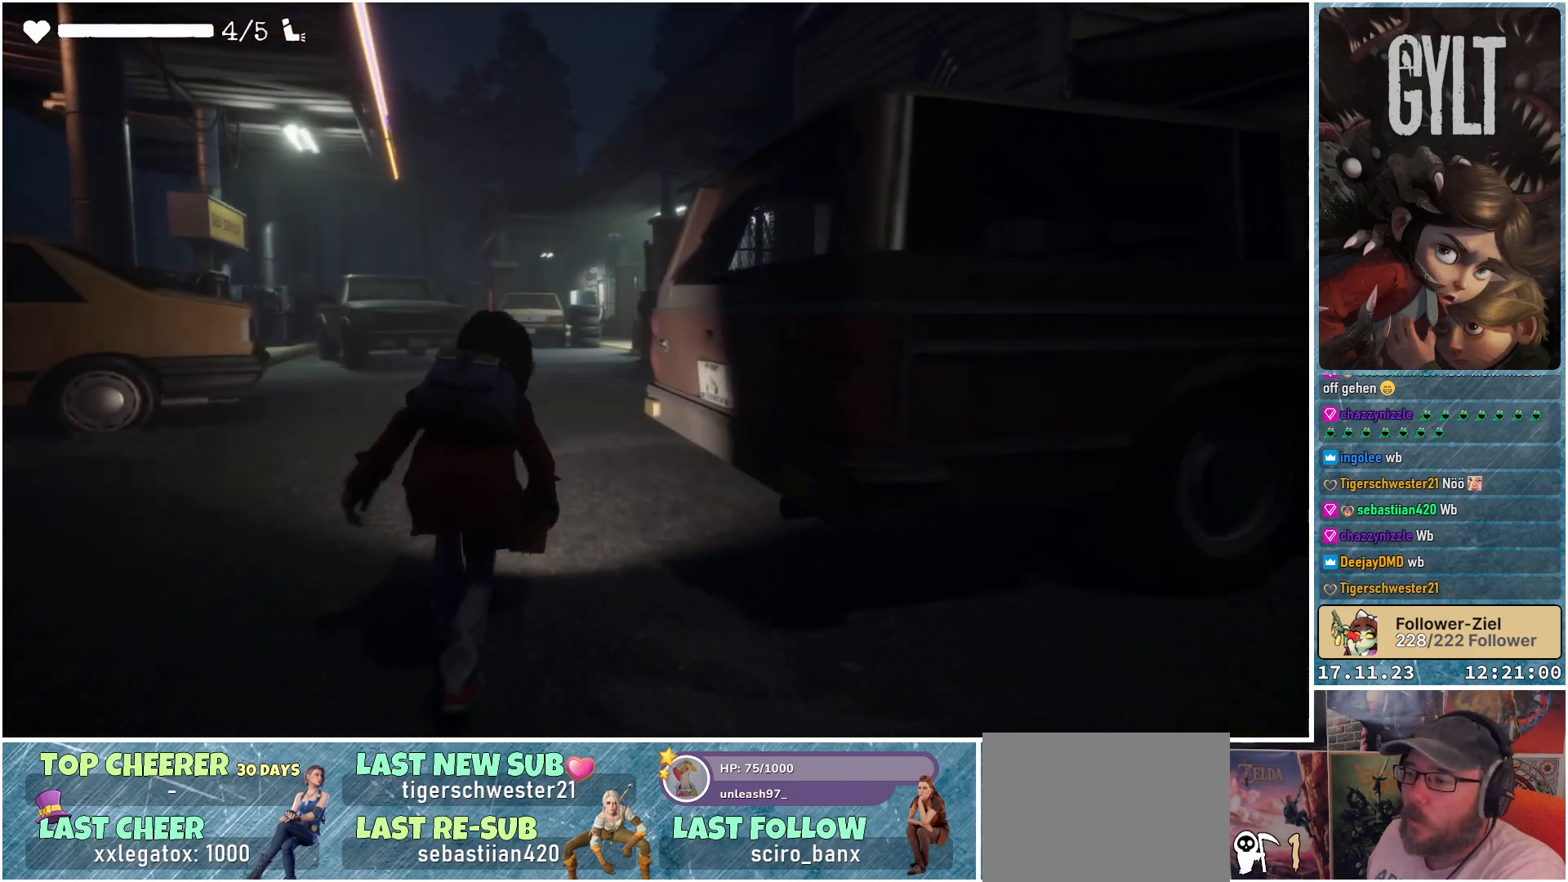
{"buttons": [], "left_stick": "up", "right_stick": "center", "events": []}
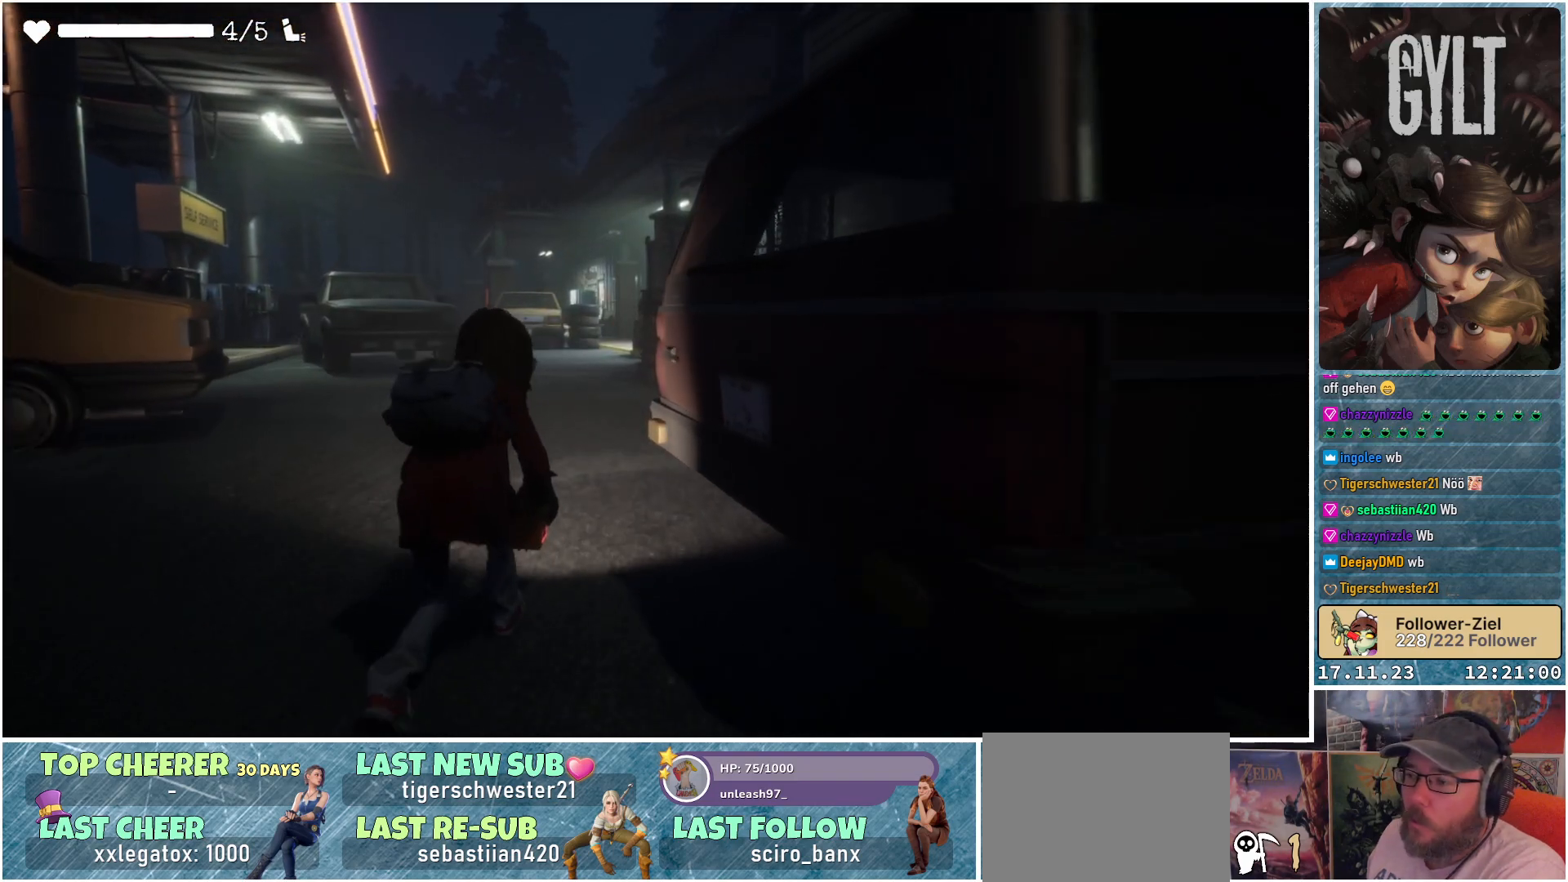
{"buttons": [], "left_stick": "up", "right_stick": "down-right", "events": [[133, "B", "down"], [200, "B", "up"], [483, "right_stick", "down-right"]]}
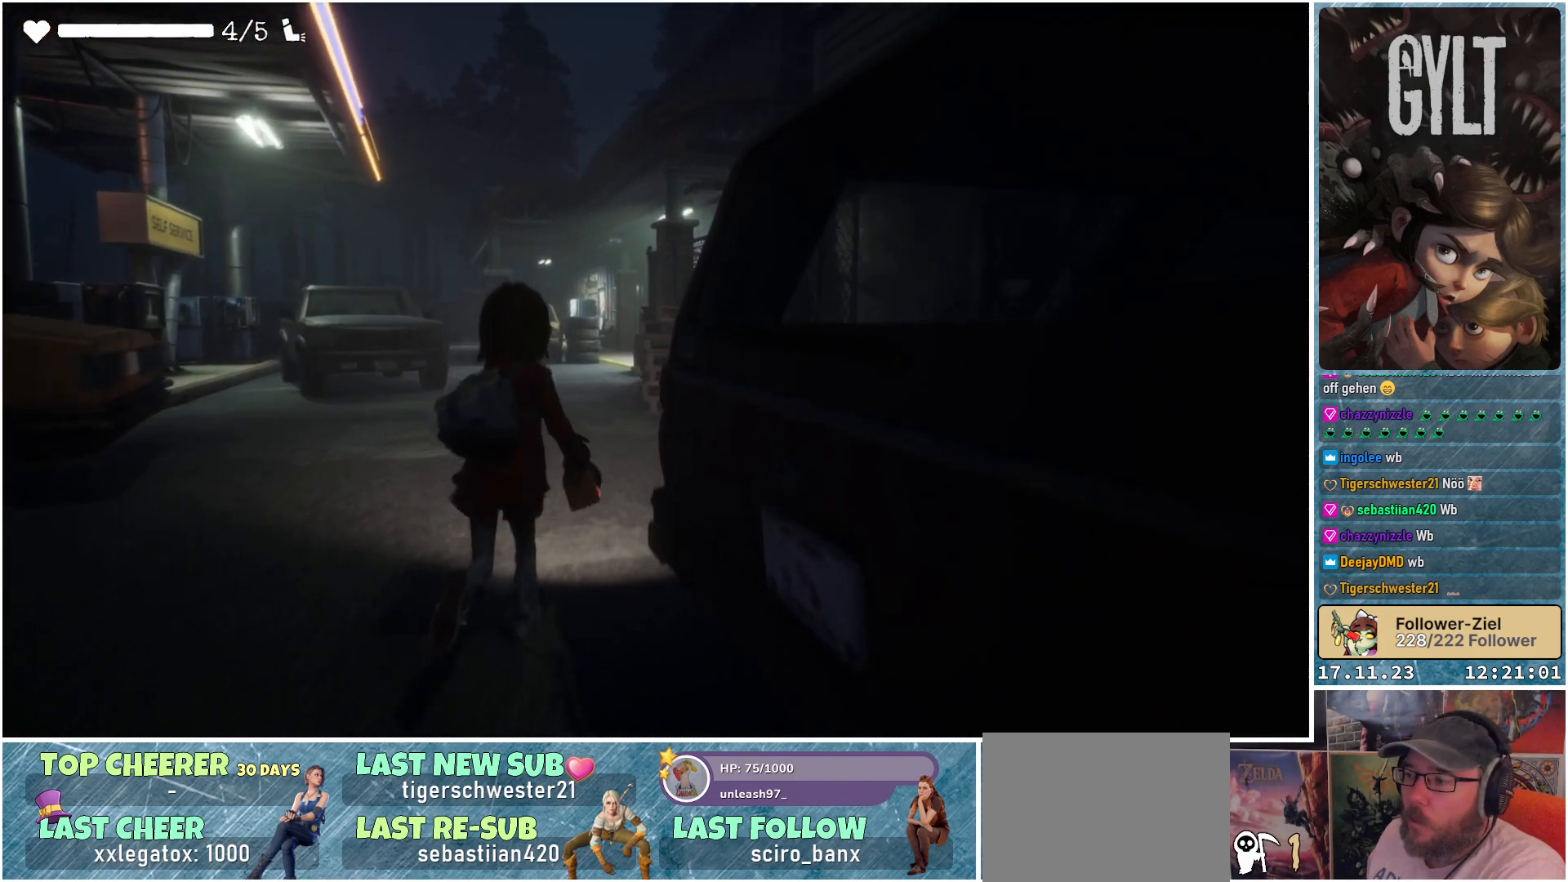
{"buttons": [], "left_stick": "up", "right_stick": "down-right", "events": [[133, "right_stick", "right"], [167, "R1", "down"], [317, "R1", "up"], [317, "right_stick", "down-right"]]}
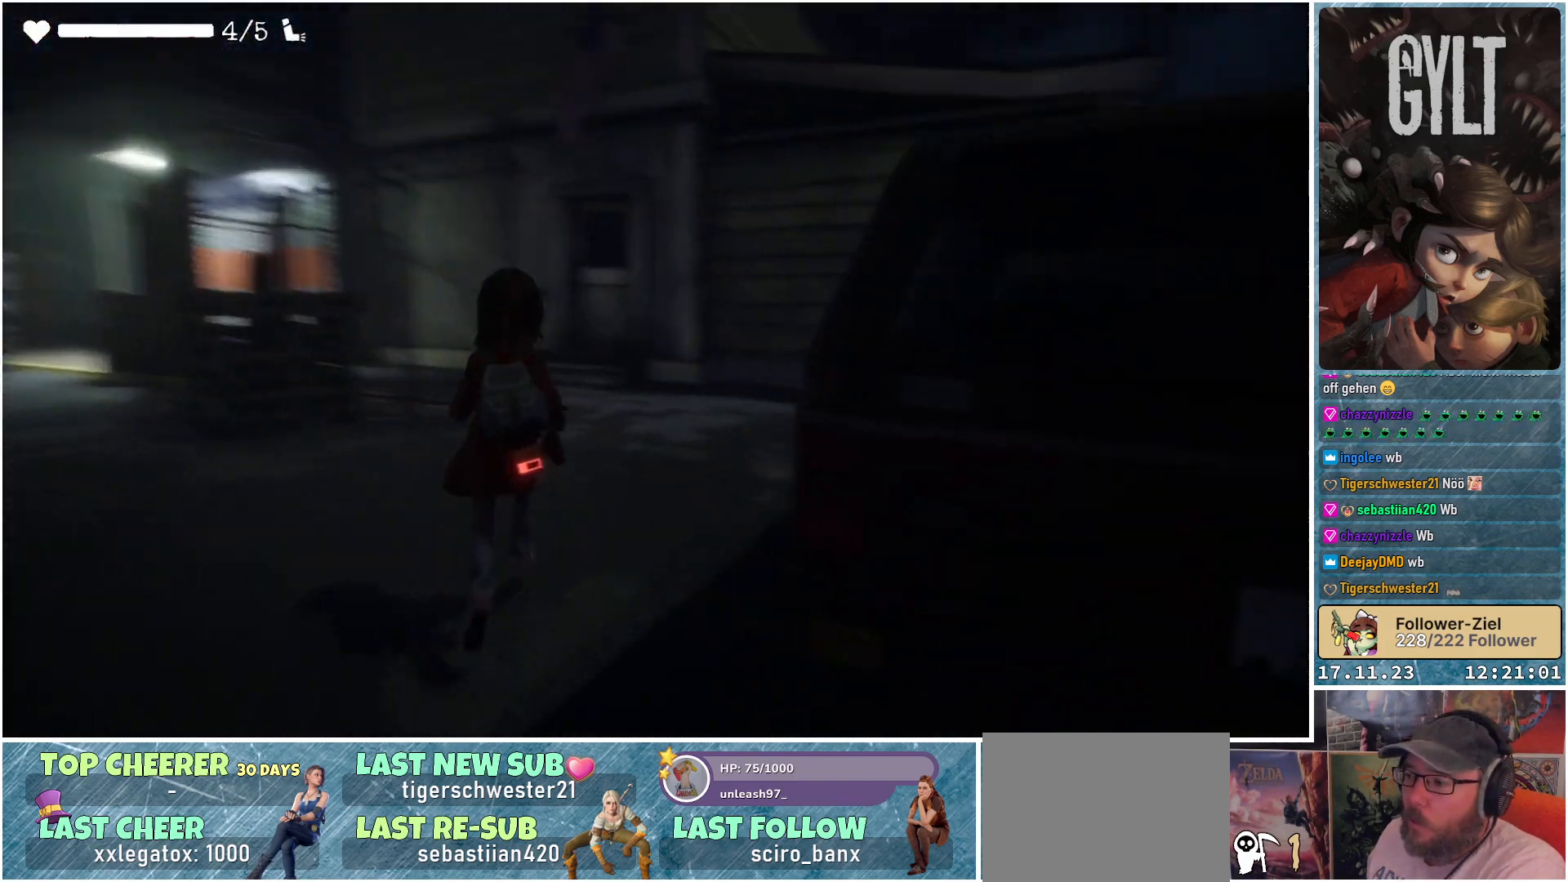
{"buttons": [], "left_stick": "up", "right_stick": "down-left", "events": [[100, "right_stick", "center"], [400, "right_stick", "down-left"]]}
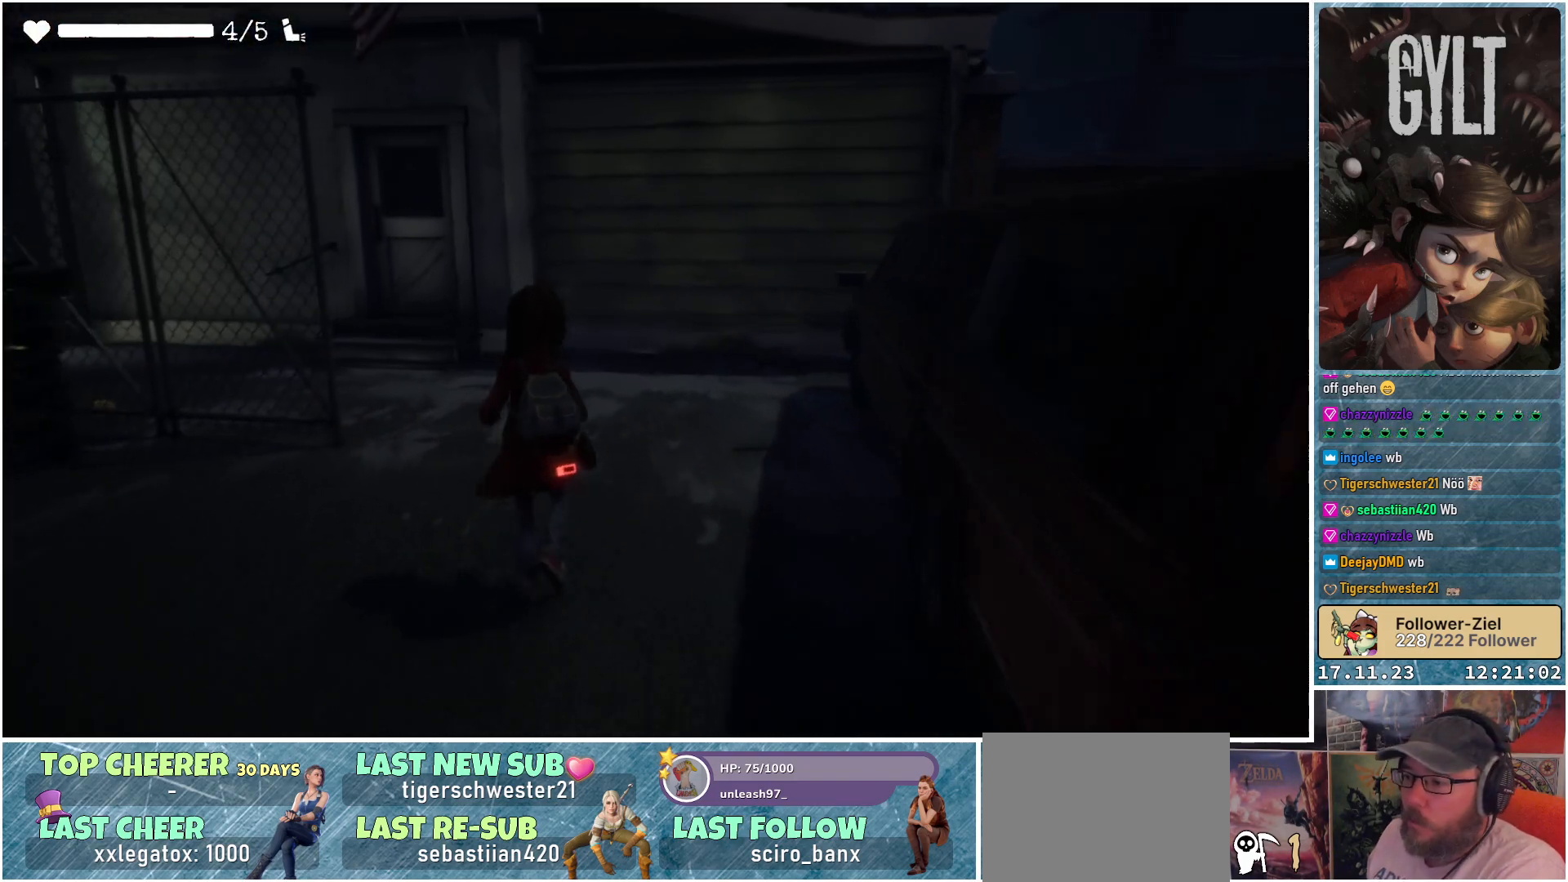
{"buttons": [], "left_stick": "up", "right_stick": "down-left", "events": []}
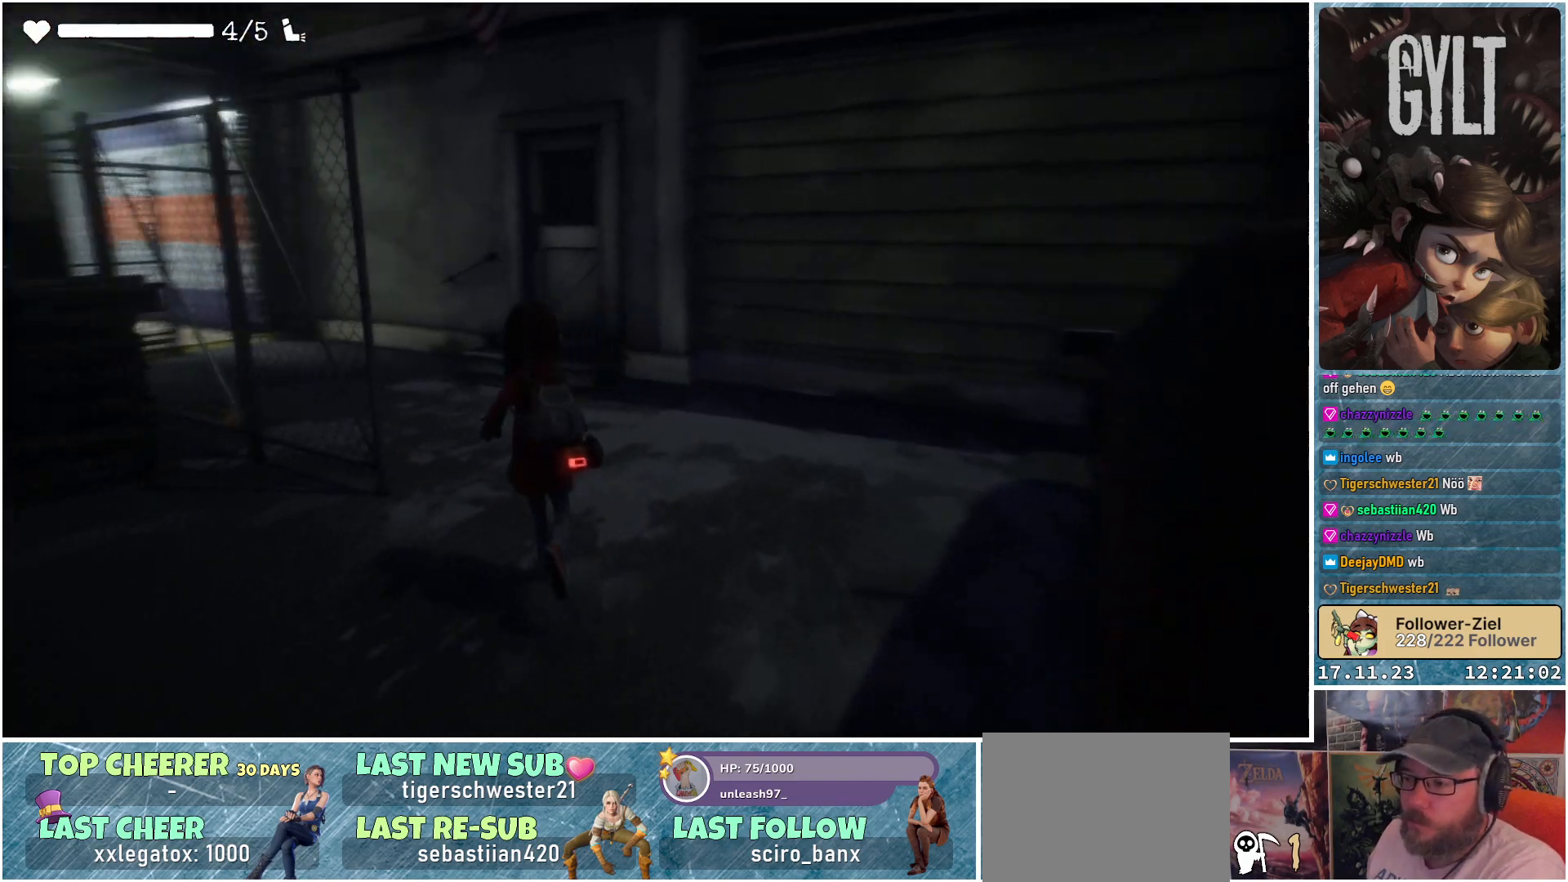
{"buttons": [], "left_stick": "up", "right_stick": "center", "events": [[433, "right_stick", "center"]]}
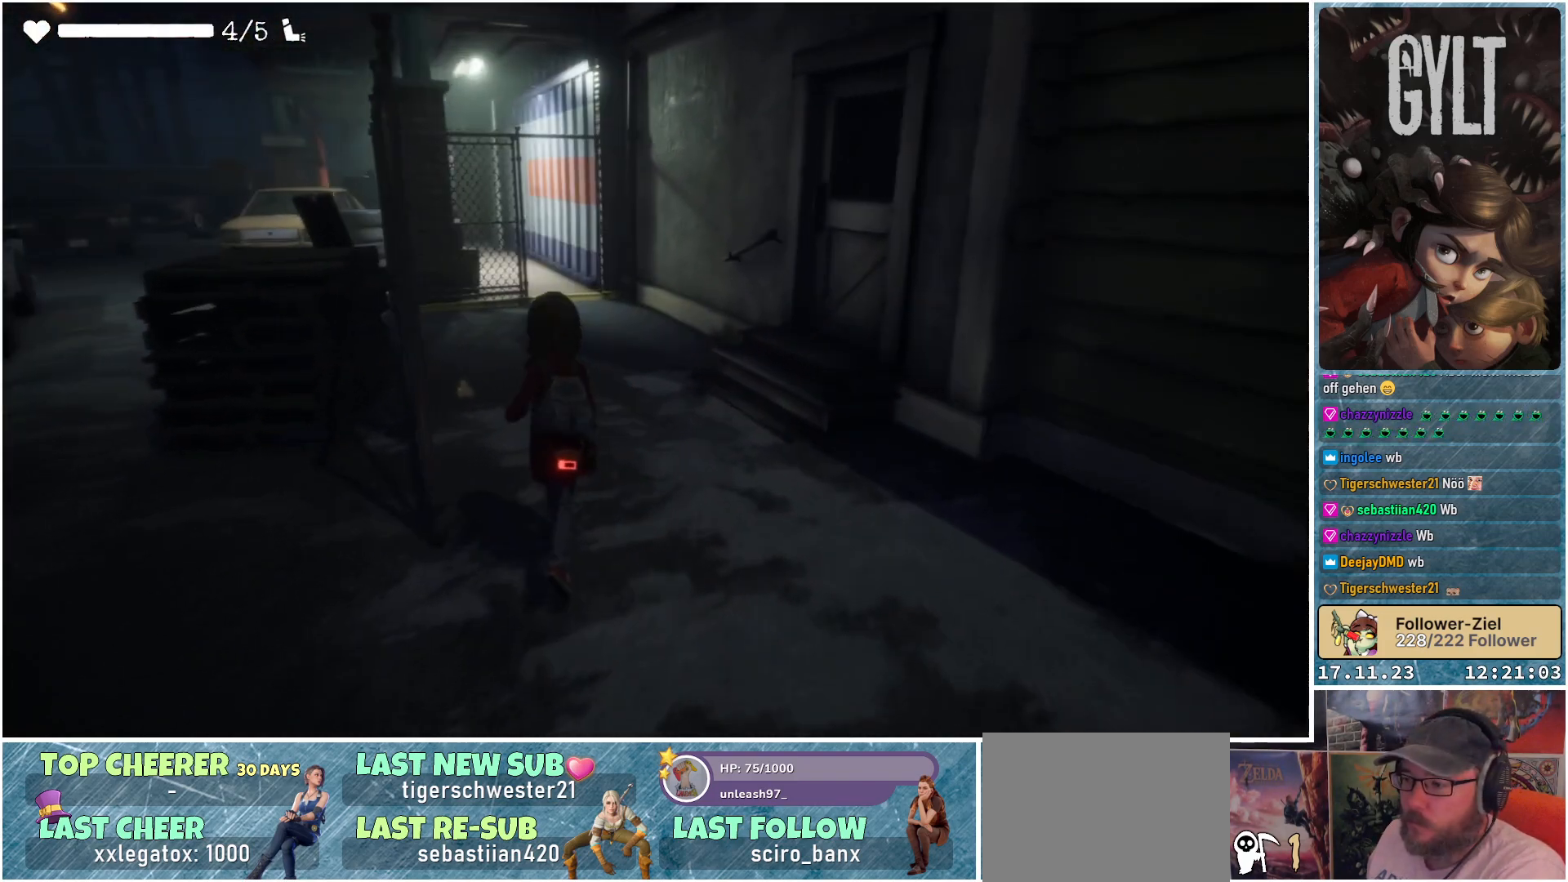
{"buttons": [], "left_stick": "up-left", "right_stick": "center", "events": [[417, "left_stick", "up-left"]]}
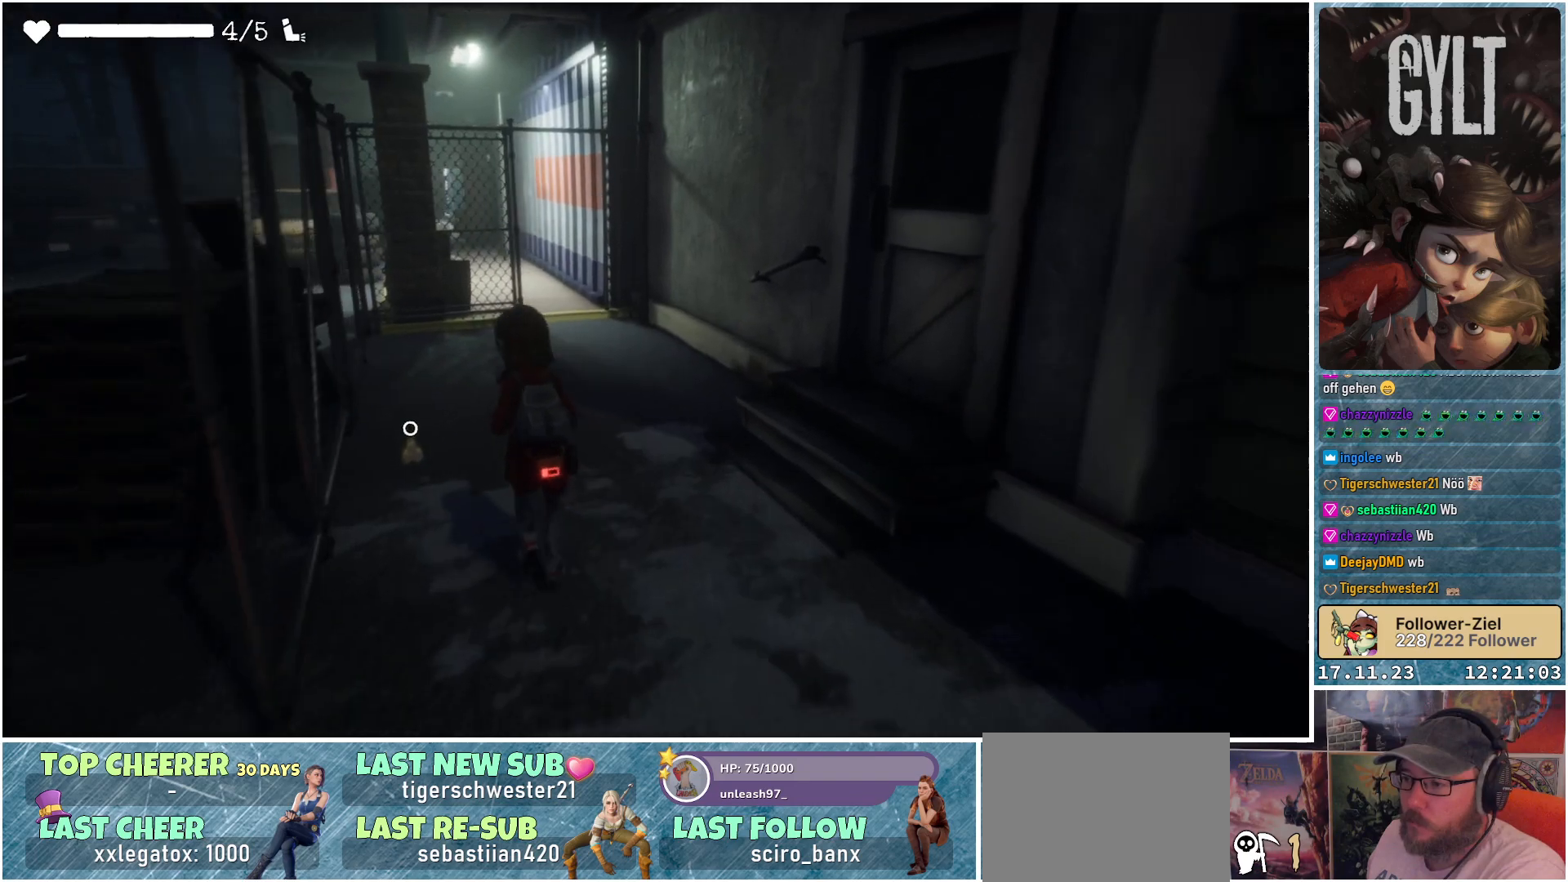
{"buttons": [], "left_stick": "center", "right_stick": "center", "events": [[267, "left_stick", "center"], [317, "A", "down"], [450, "A", "up"]]}
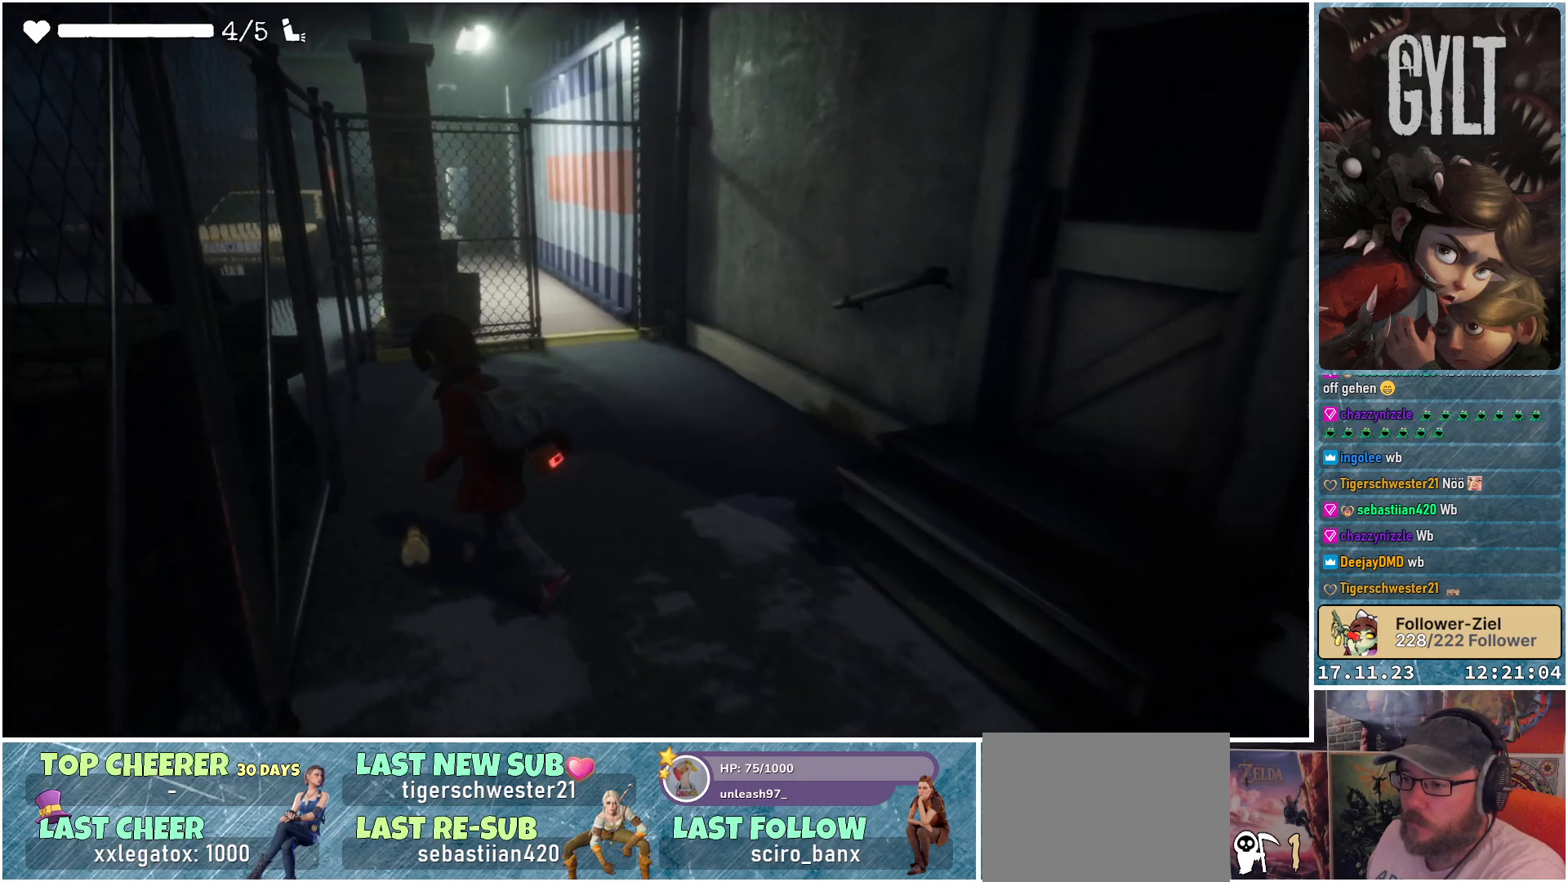
{"buttons": [], "left_stick": "center", "right_stick": "center", "events": []}
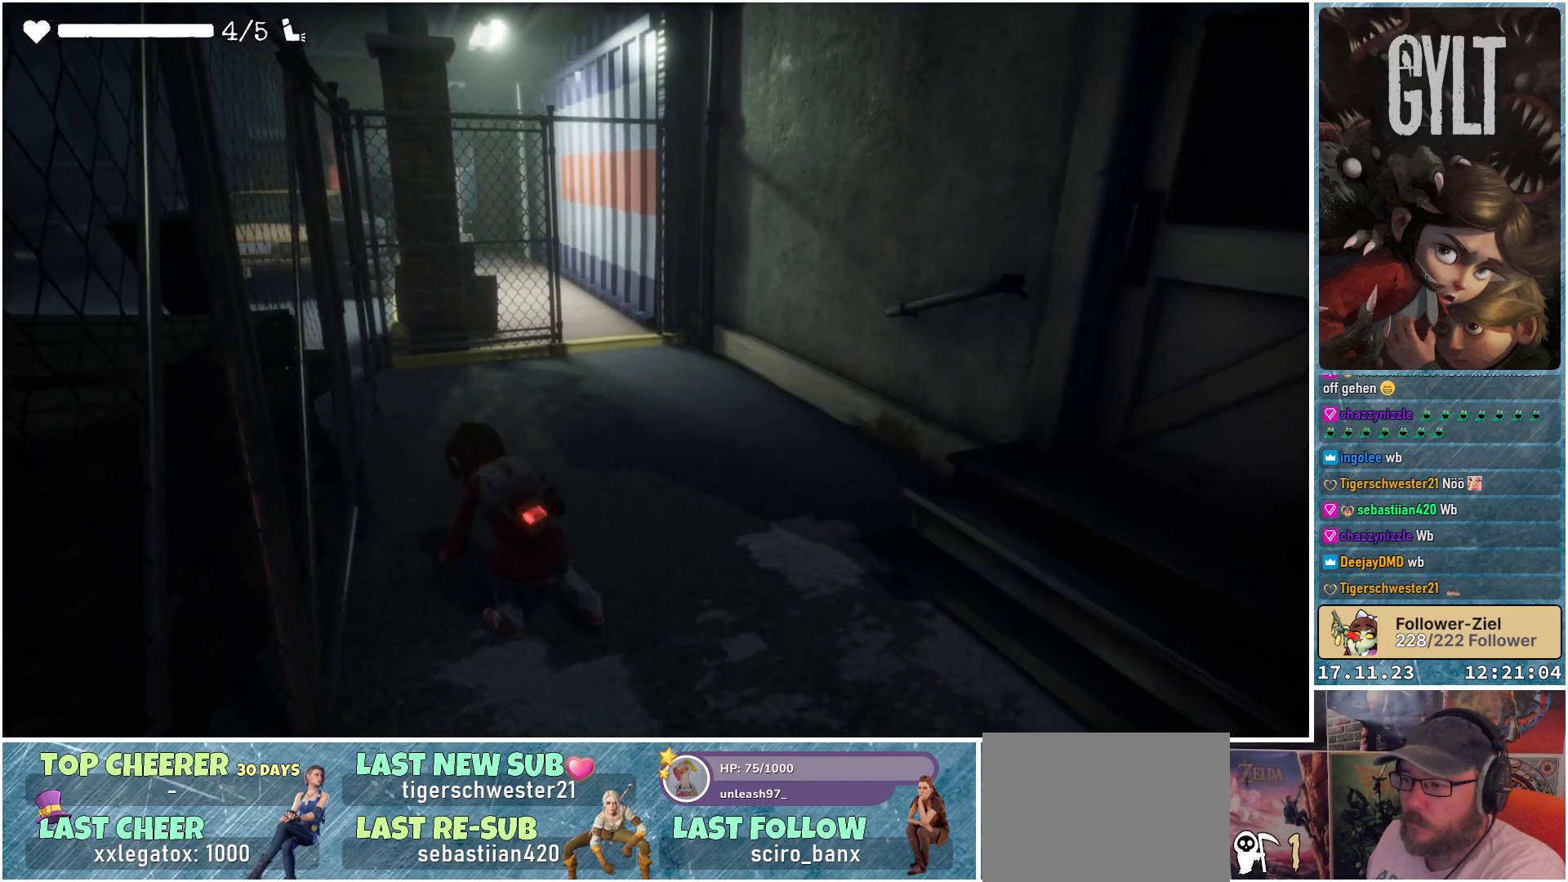
{"buttons": [], "left_stick": "up-right", "right_stick": "center", "events": [[167, "left_stick", "up-right"]]}